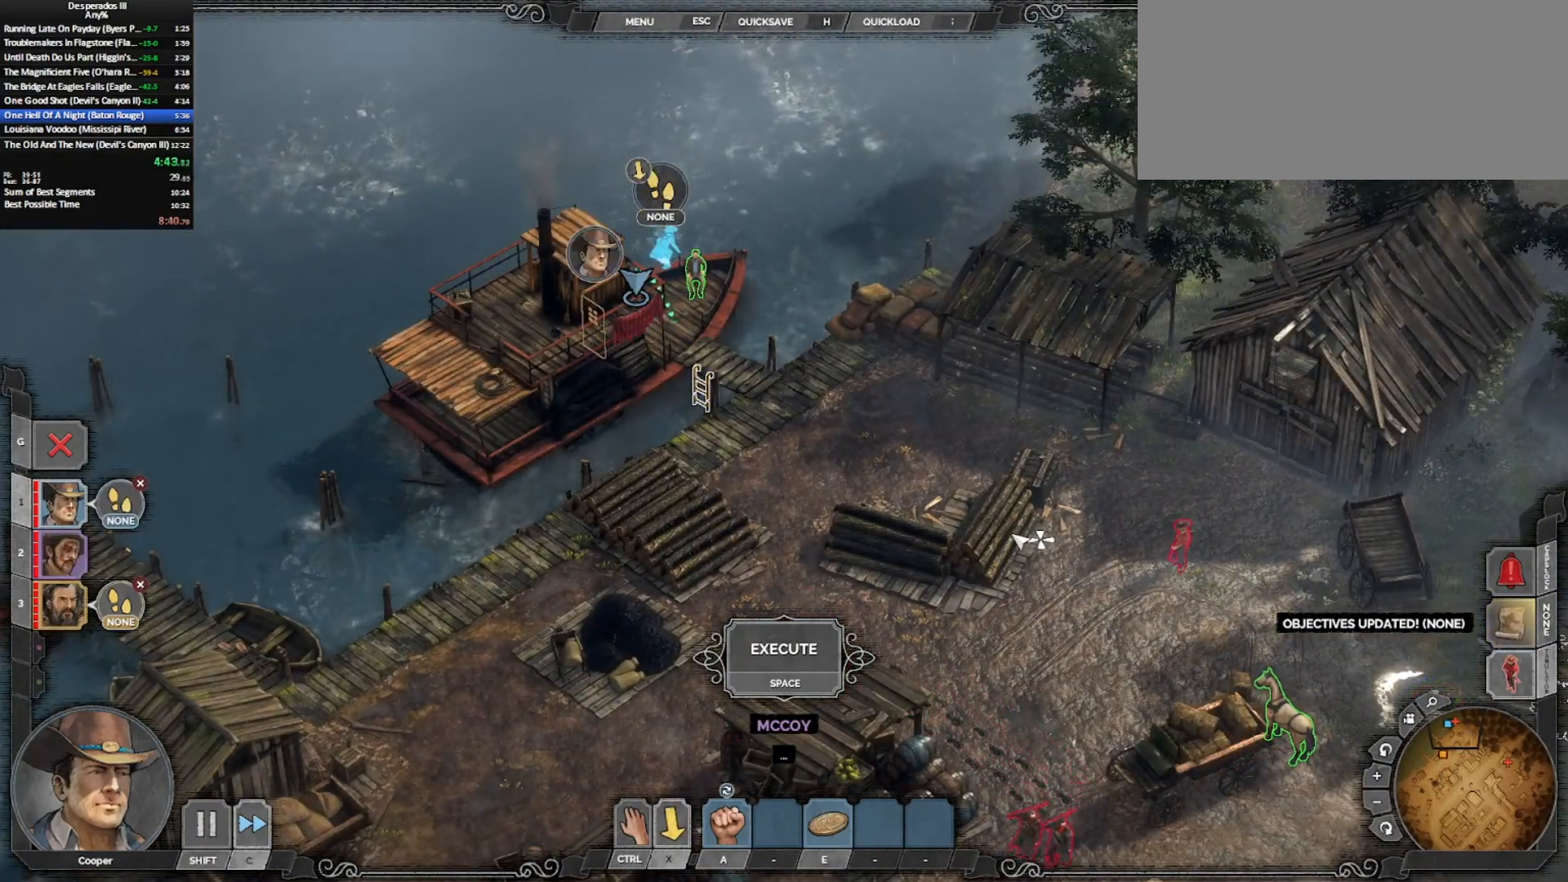
Gameplay with keyboard and mouse; each line is a JSON object with the keys and mouse buttons held at the frame after it. "events" lists presses ("down") and releases ("up") of "0", "1", "2", "3", "4", "5", "6", "7", "8", "9", "a", "alt_l", "alt_r", "b", "backslash", "backspace", "c", "caps_lock", "colon", "comma", "ctrl_l", "ctrl_r", "d", "e", "equals", "escape", "f", "f1", "f2", "f3", "f4", "f5", "f6", "g", "h", "i", "j", "k", "l", "lbracket", "m", "minus", "n", "o", "p", "q", "quote", "r", "rbracket", "return", "s", "semicolon", "shift_l", "shift_r", "space", "super_l", "super_r", "t", "tab", "tilde", "u", "v", "w", "x", "y", "z", "mouse_left", "mouse_middle", "mouse_right", "mouse_mb4", "mouse_wheel_up" and "mouse_wheel_down" between this image and that frame as [ms after this image, input, new state], when the widget could be followed in between. "mouse_left", "mouse_middle", "mouse_right", "mouse_mb4", "mouse_wheel_up", "mouse_wheel_down" = the "left", "middle", "right", "mb4", "wheel_up", "wheel_down" buttons of the "mouse" list. No other keys are recorded. Mouse movement is not recorded. Key names are as the overlay labels them; some are game actions (e.g. jump) rather than physical keys.
{"keys": [], "mouse": [], "events": []}
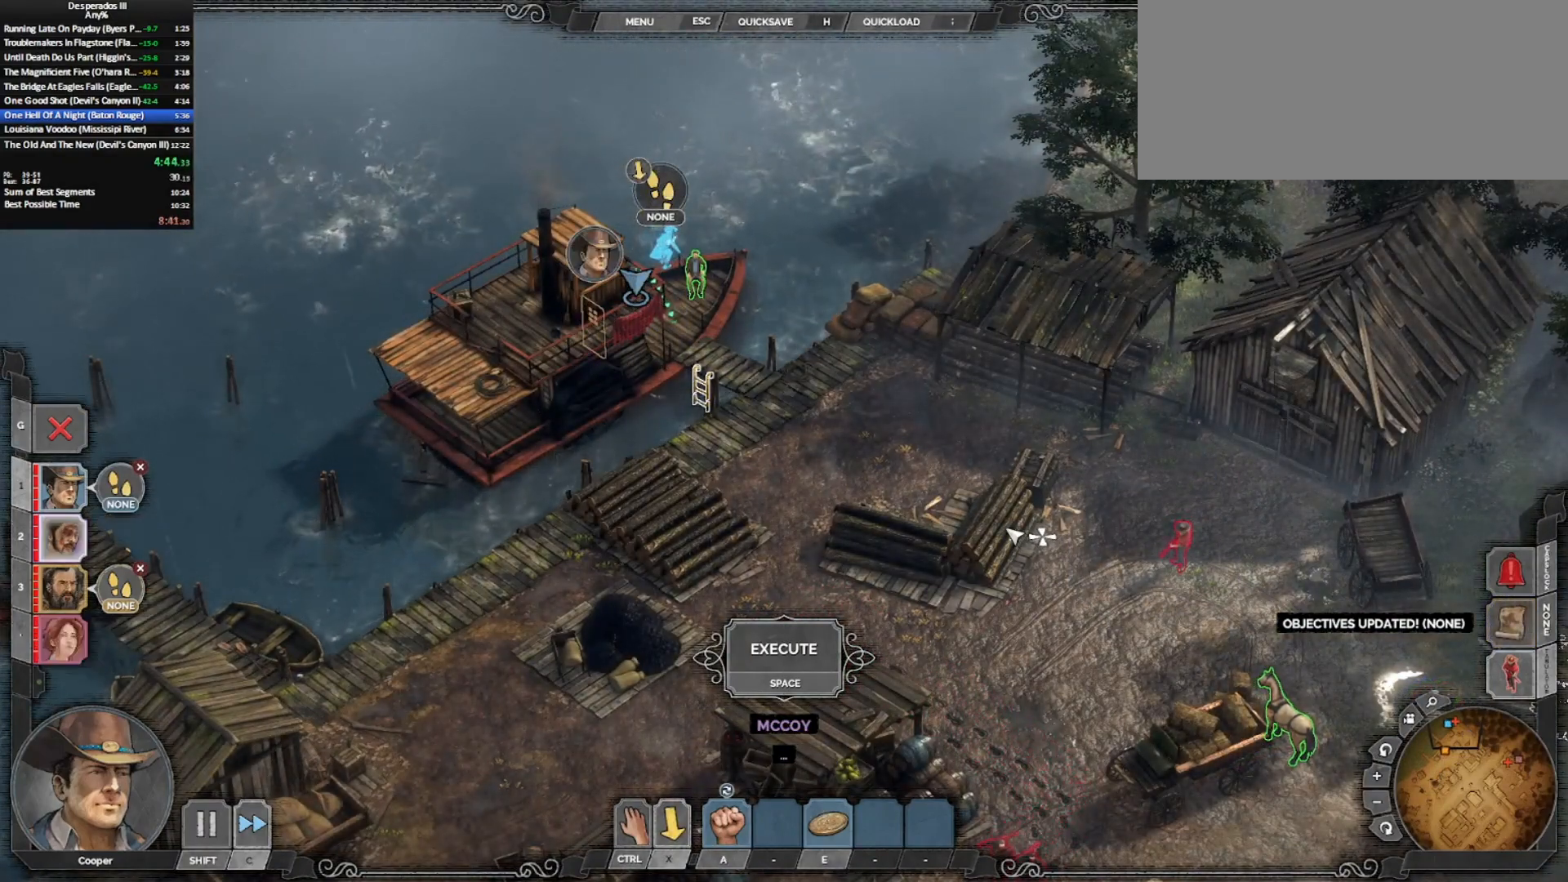
{"keys": [], "mouse": [], "events": []}
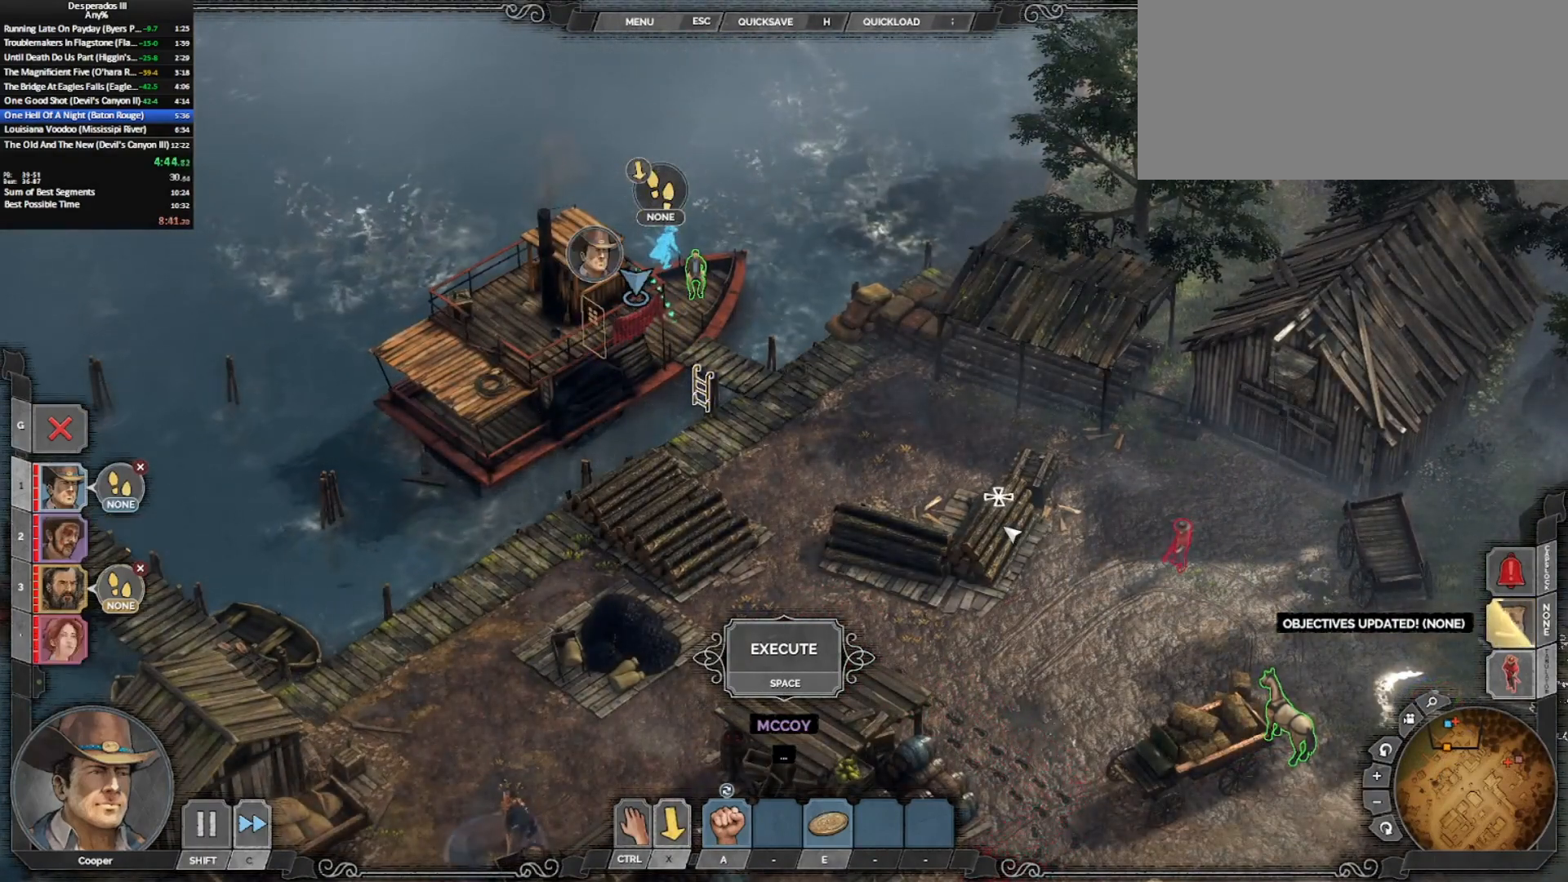
{"keys": [], "mouse": [], "events": [[67, "4", "down"], [150, "4", "up"]]}
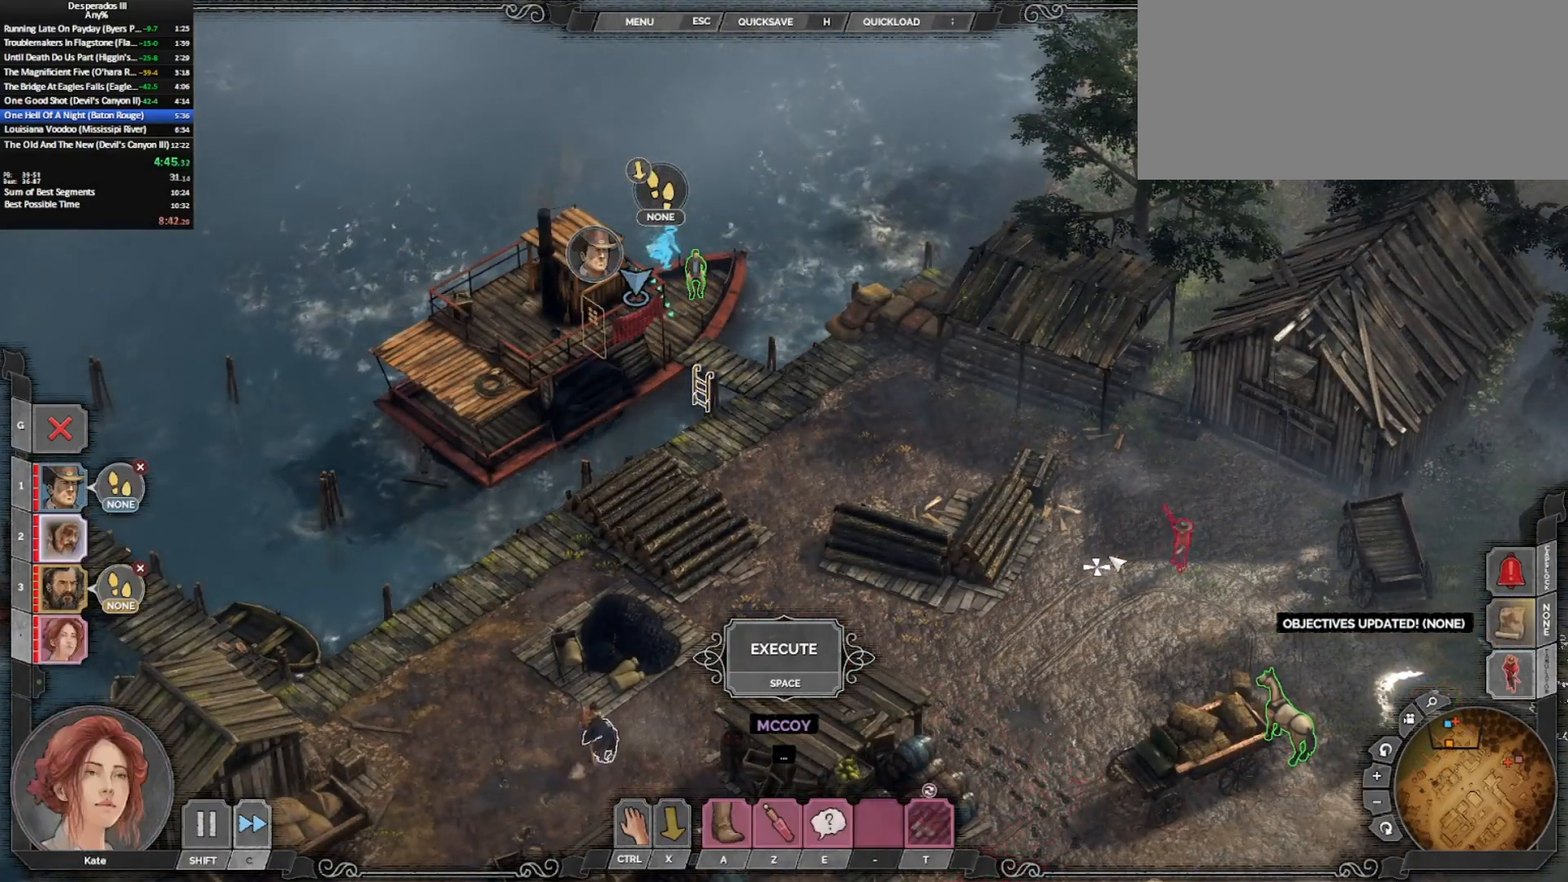
{"keys": [], "mouse": [], "events": [[67, "a", "down"], [217, "a", "up"]]}
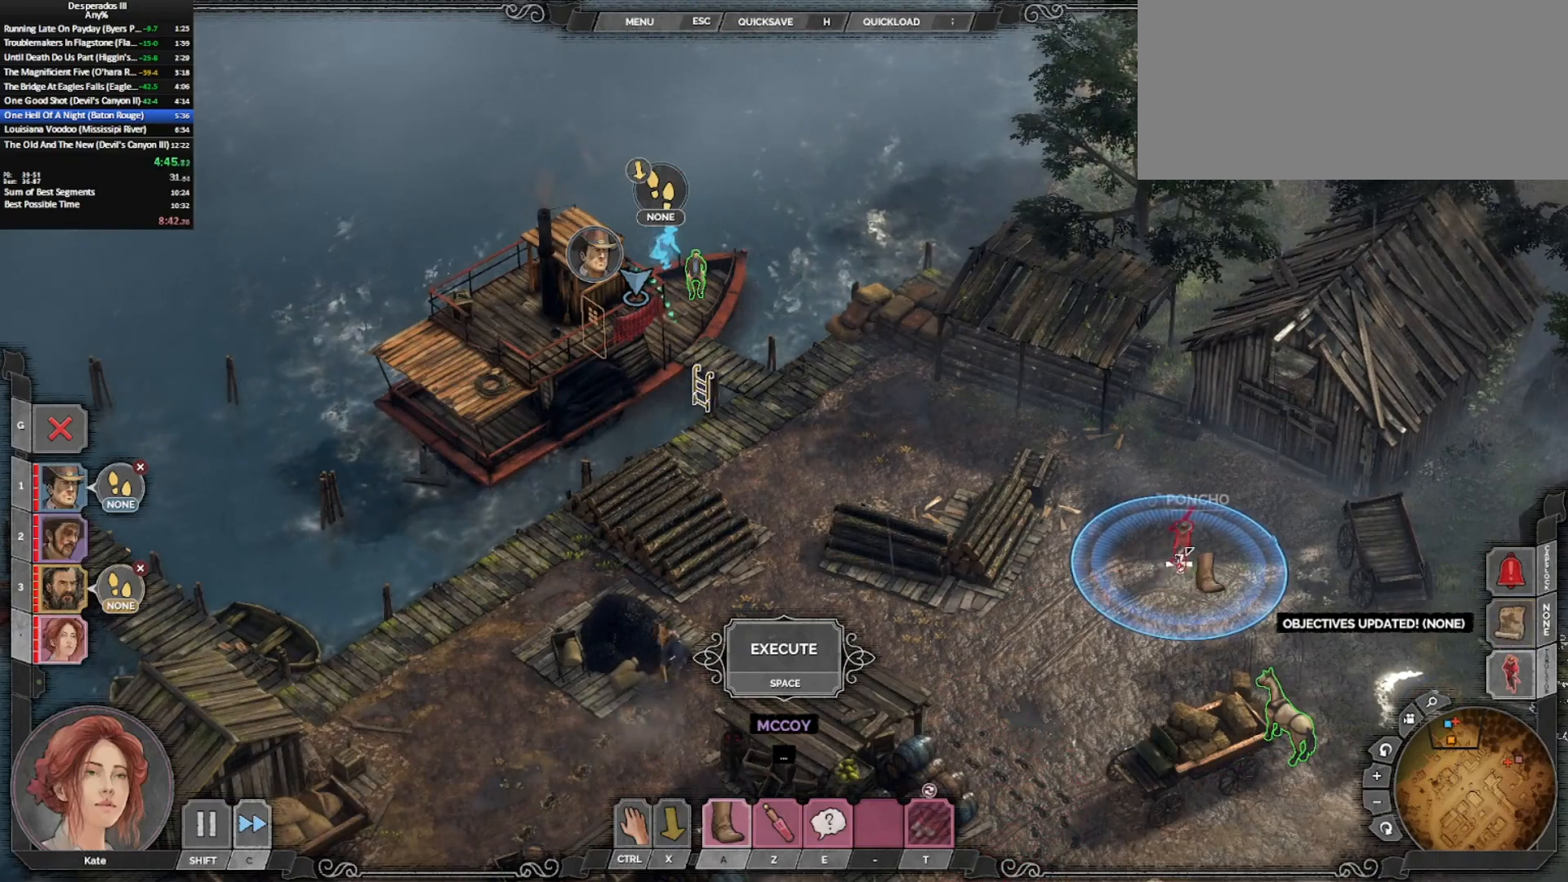
{"keys": ["c"], "mouse": [], "events": [[133, "shift_l", "down"], [183, "shift_l", "up"], [333, "c", "down"], [367, "c", "up"], [467, "c", "down"]]}
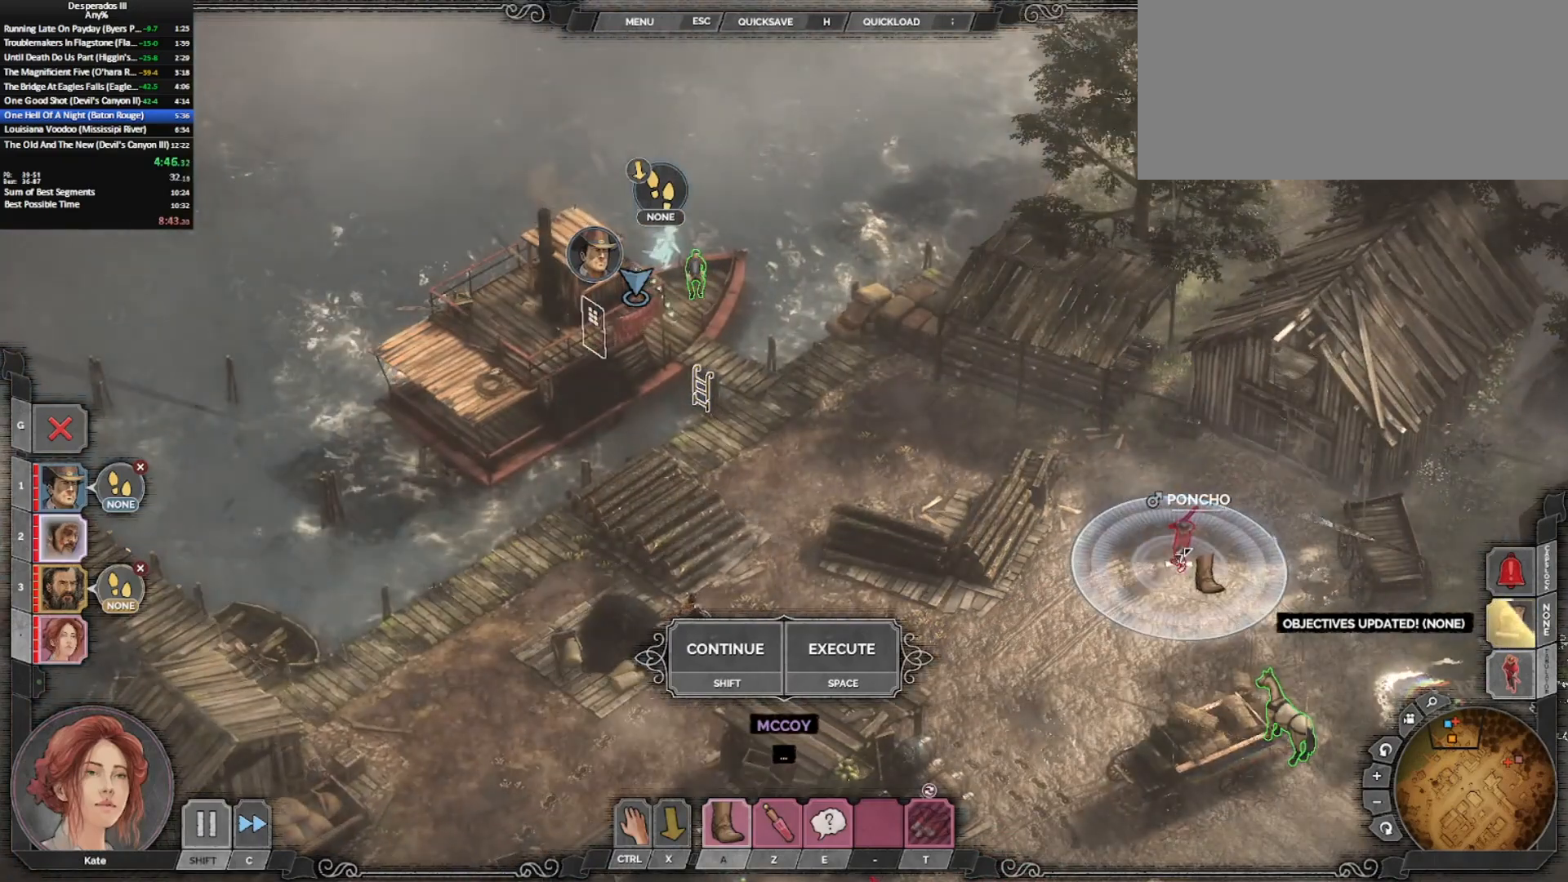
{"keys": ["ctrl_l"], "mouse": [], "events": [[67, "c", "up"], [150, "ctrl_l", "down"], [333, "mouse_left", "down"], [433, "mouse_left", "up"]]}
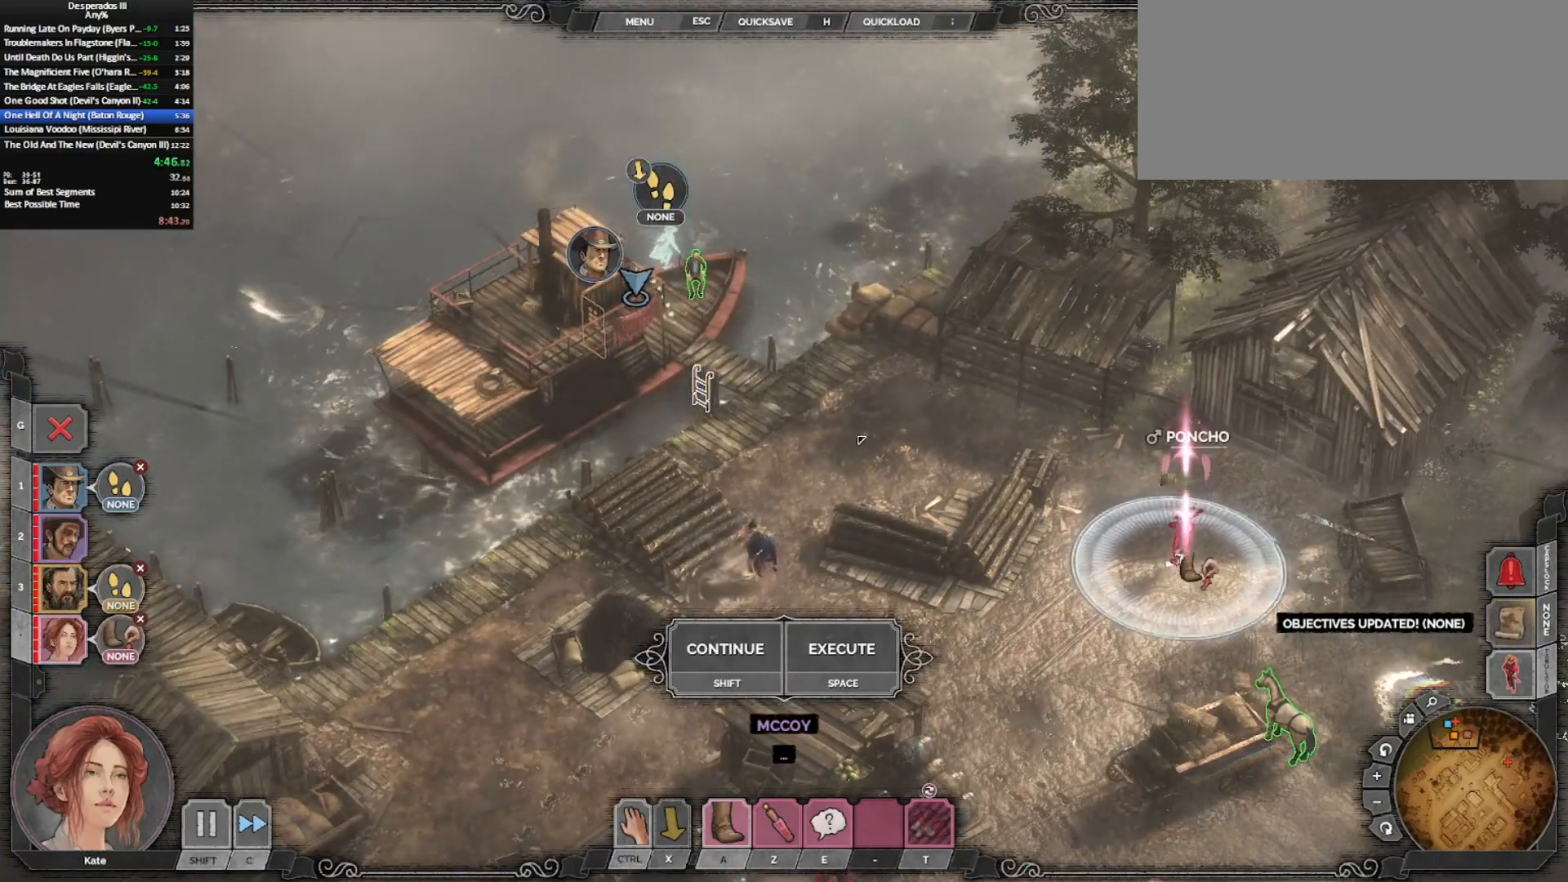
{"keys": ["ctrl_l"], "mouse": [], "events": [[33, "ctrl_l", "up"], [167, "ctrl_l", "down"]]}
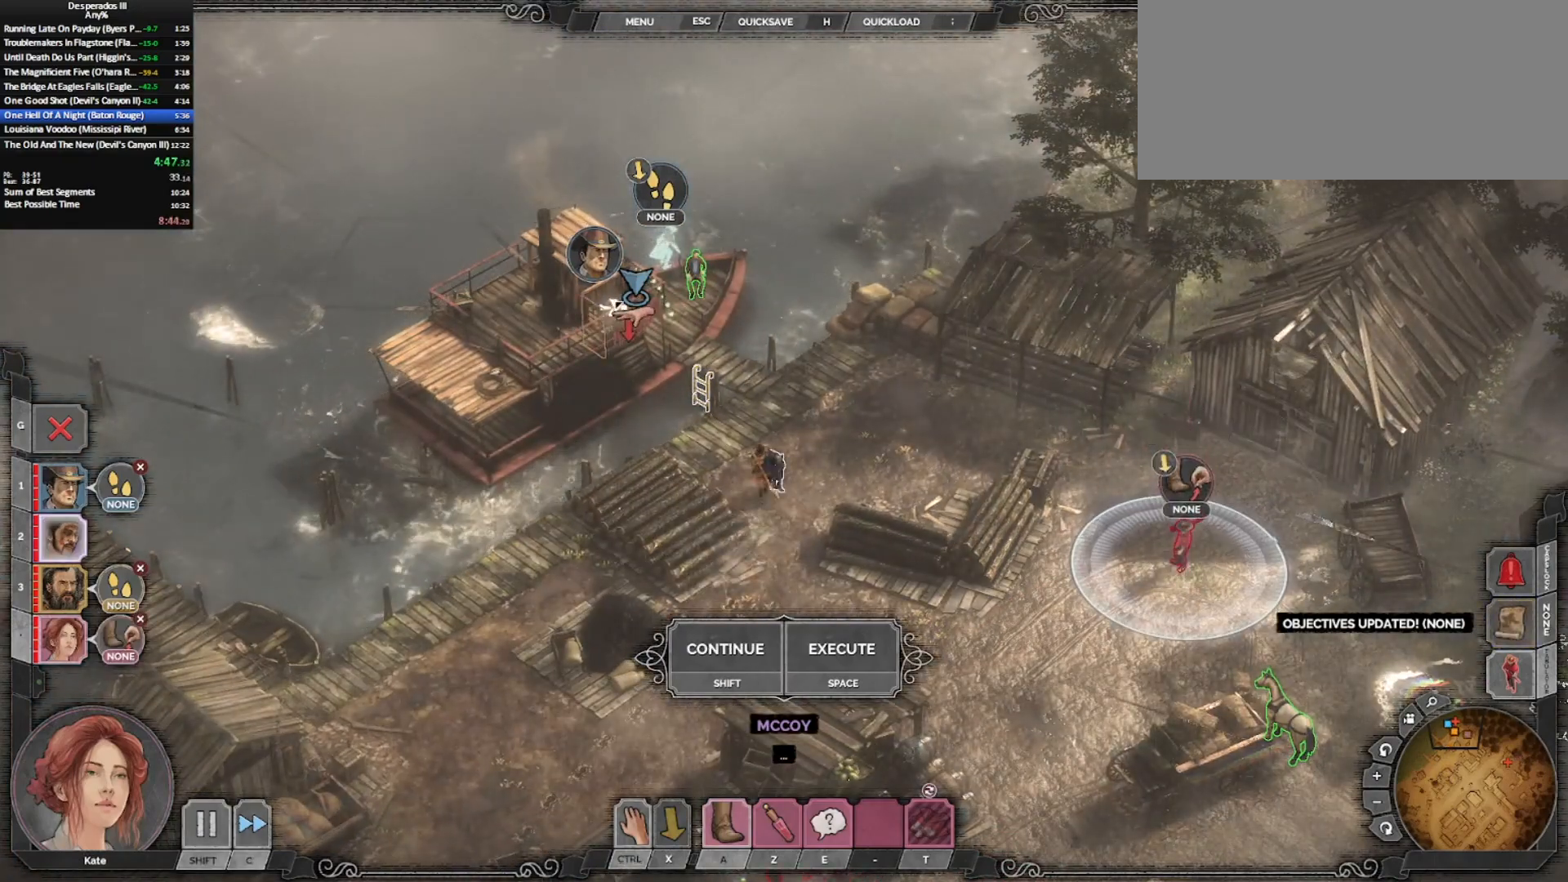
{"keys": [], "mouse": ["left"], "events": [[33, "mouse_left", "down"], [133, "mouse_left", "up"], [267, "ctrl_l", "up"], [367, "z", "down"], [417, "mouse_left", "down"], [467, "z", "up"]]}
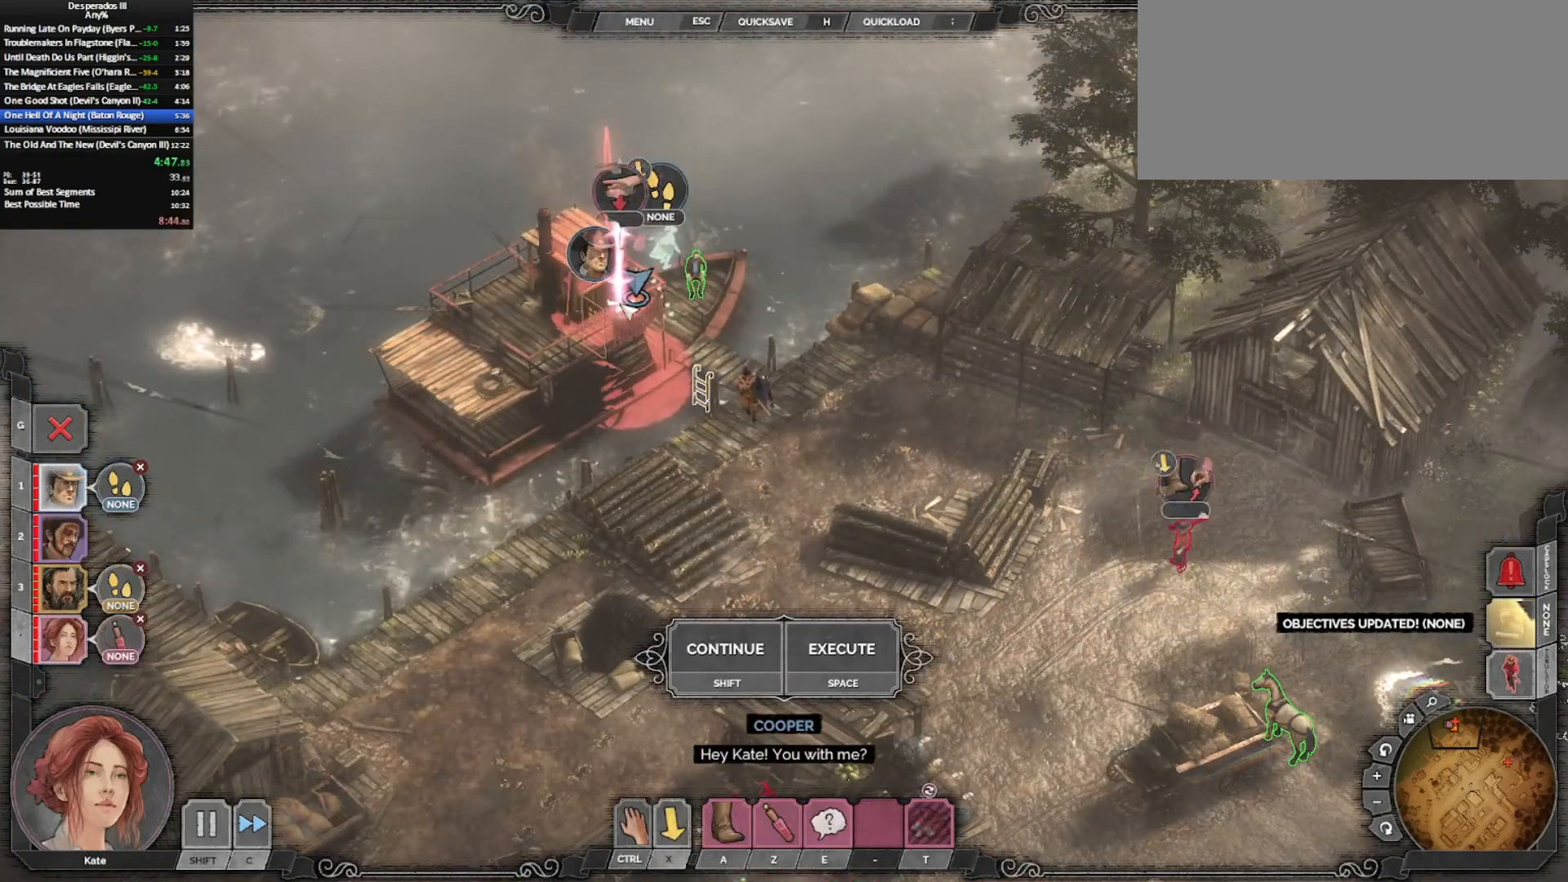
{"keys": [], "mouse": [], "events": [[17, "mouse_left", "up"]]}
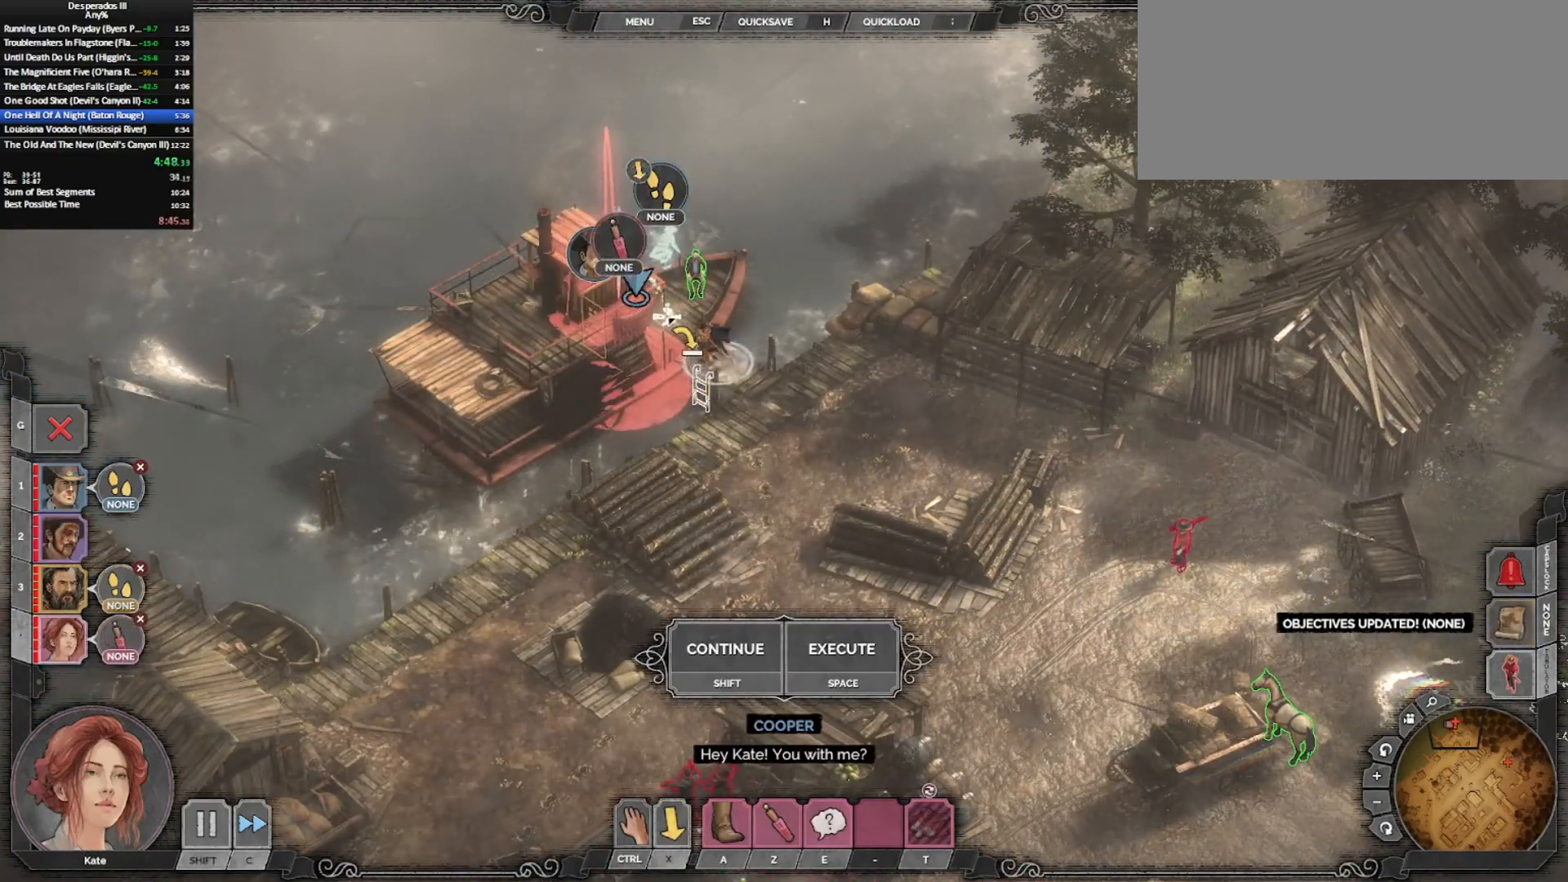
{"keys": [], "mouse": [], "events": [[217, "mouse_left", "down"], [350, "mouse_left", "up"], [400, "mouse_left", "down"], [450, "mouse_left", "up"]]}
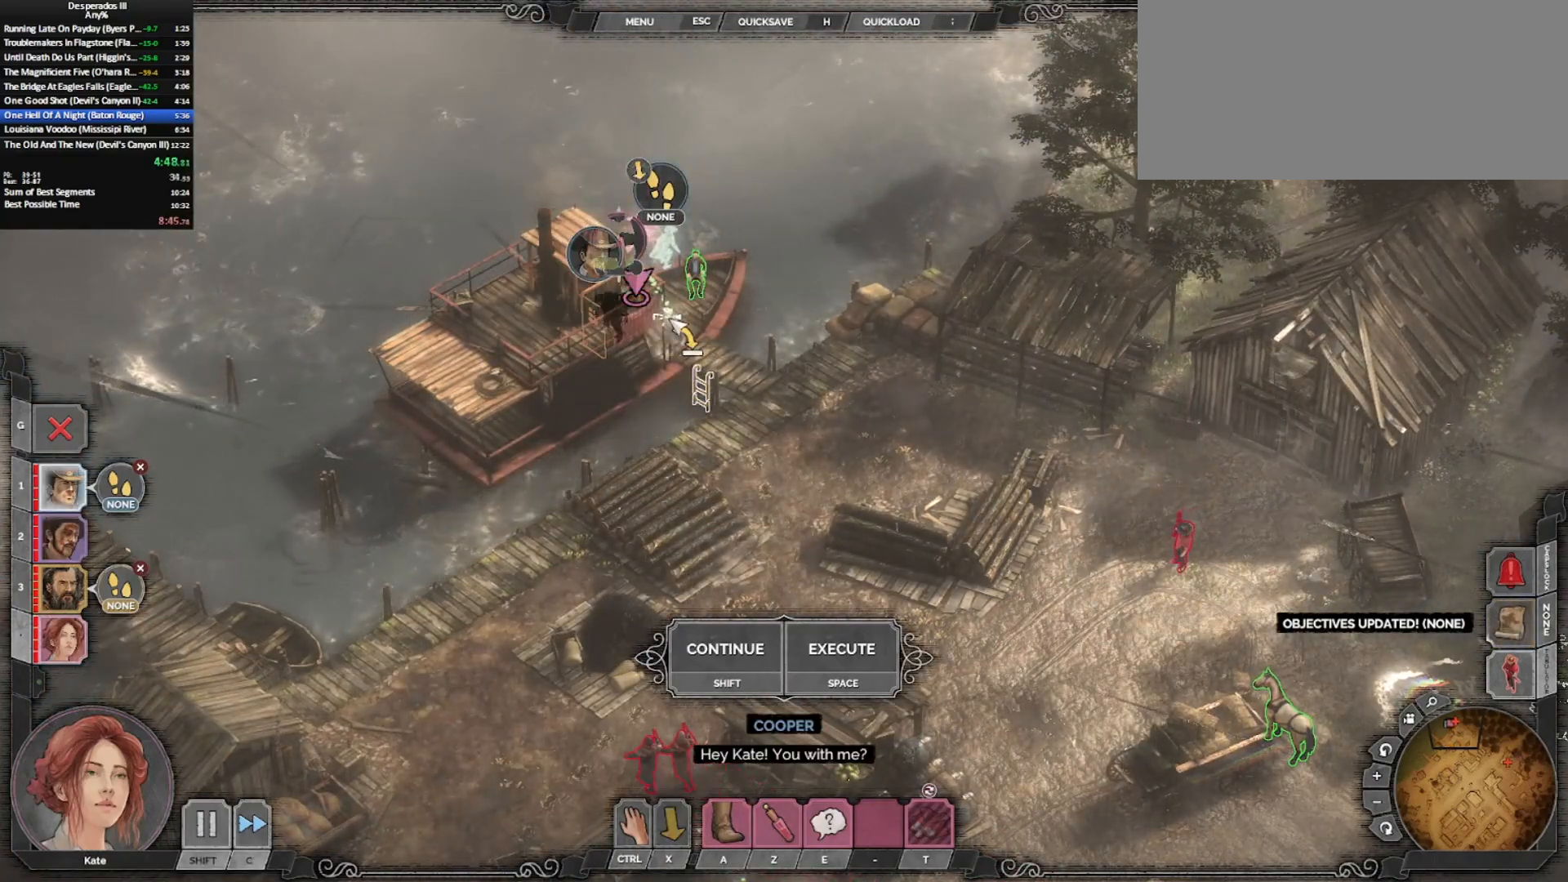
{"keys": [], "mouse": [], "events": [[100, "x", "down"], [133, "shift_l", "down"], [217, "x", "up"], [267, "shift_l", "up"]]}
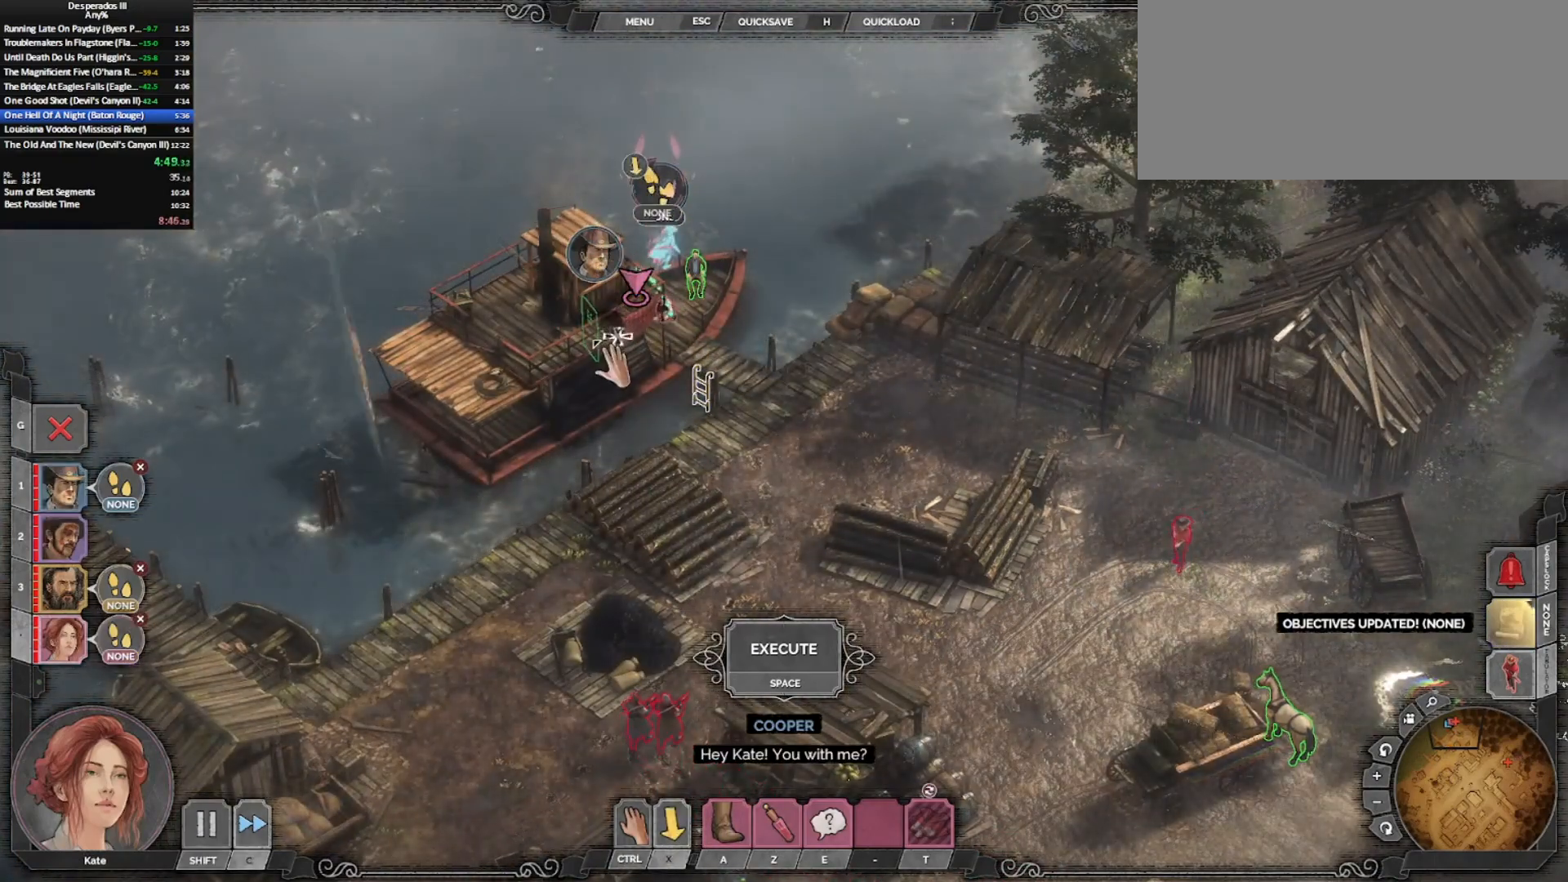
{"keys": [], "mouse": ["left"], "events": [[200, "mouse_left", "down"], [283, "mouse_left", "up"], [383, "3", "down"], [483, "3", "up"], [483, "mouse_left", "down"]]}
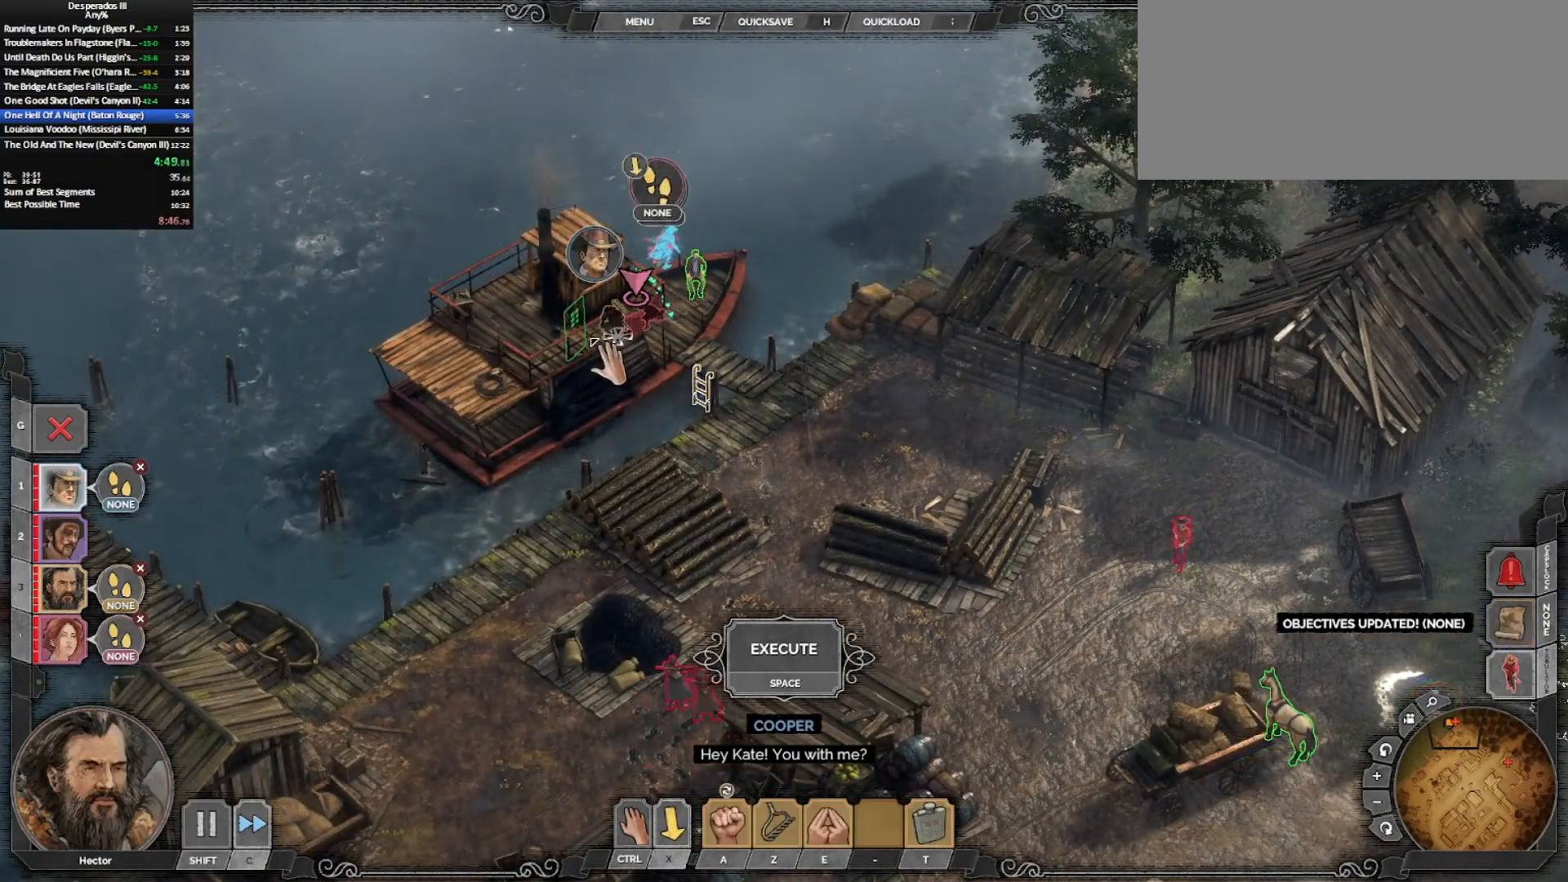
{"keys": [], "mouse": [], "events": [[67, "mouse_left", "up"]]}
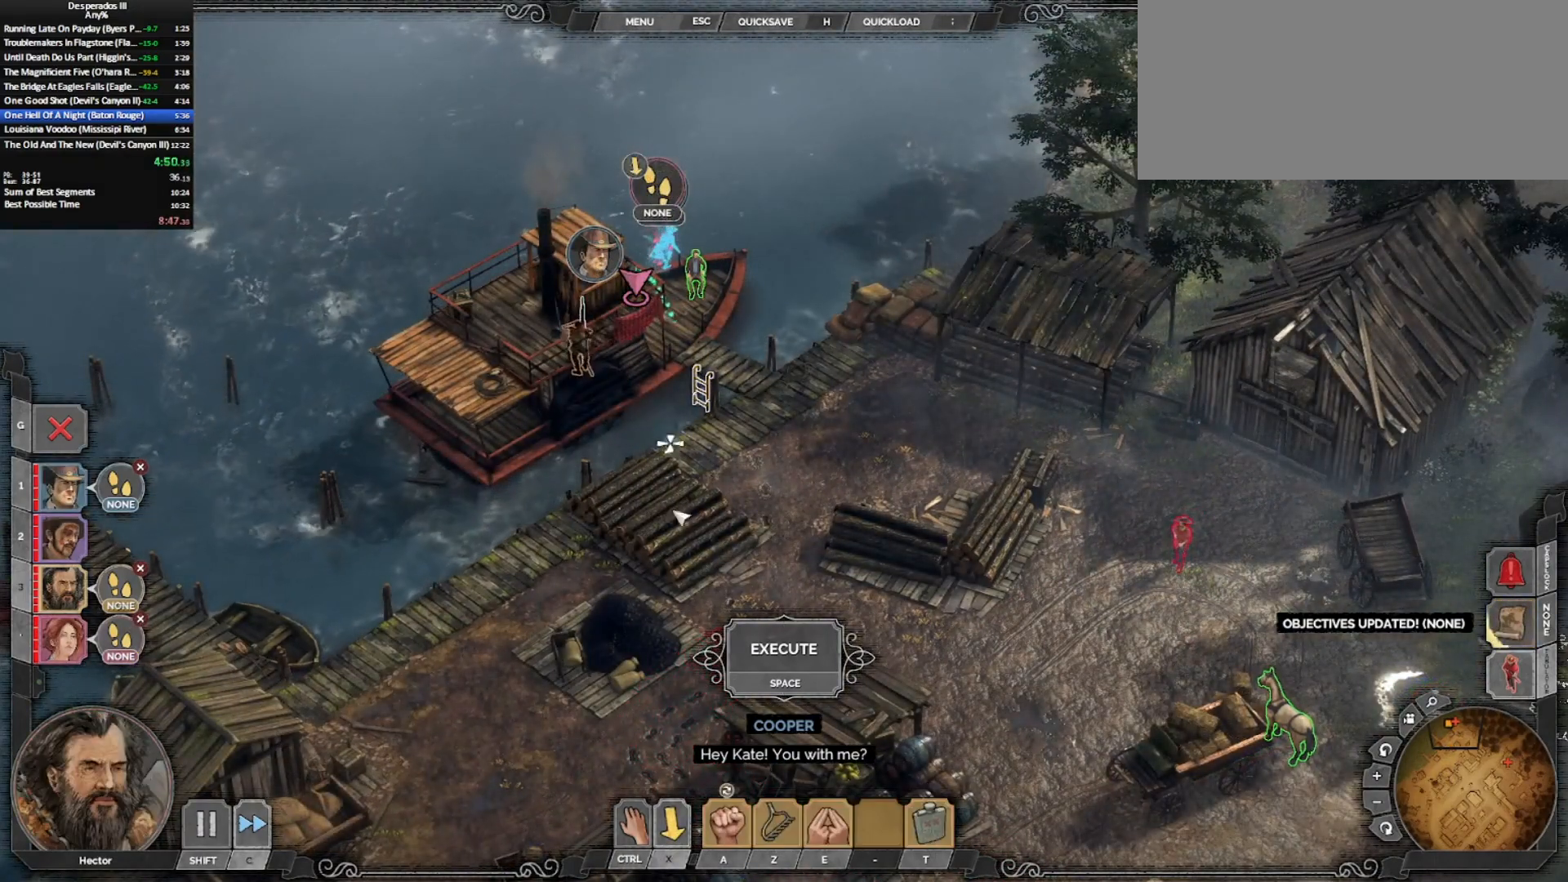
{"keys": [], "mouse": [], "events": []}
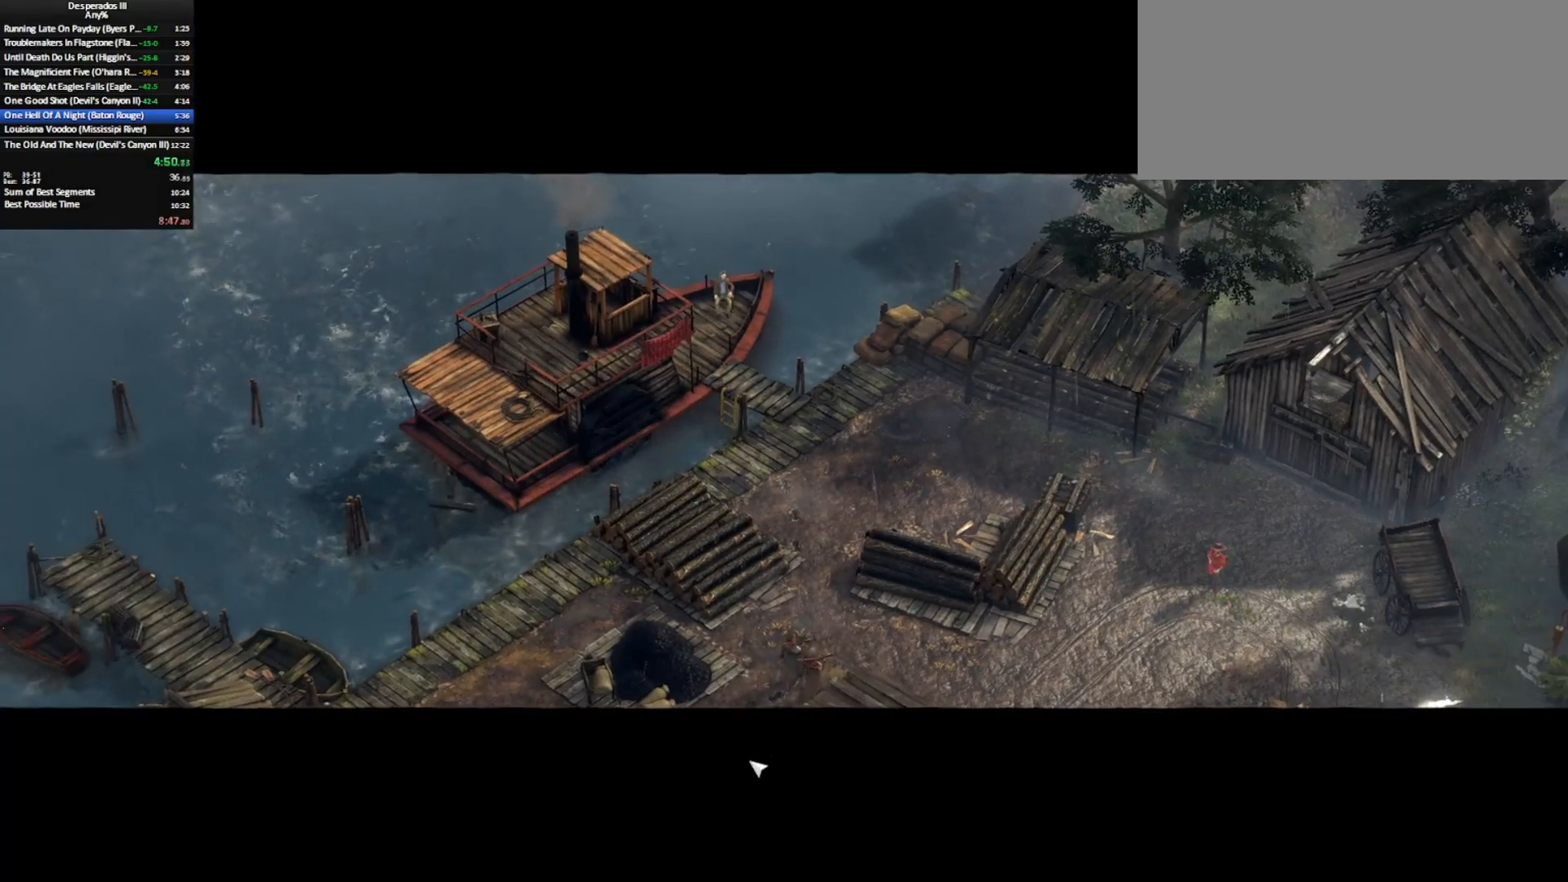
{"keys": [], "mouse": [], "events": [[50, "mouse_left", "down"], [150, "mouse_left", "up"], [250, "mouse_left", "down"], [333, "mouse_left", "up"]]}
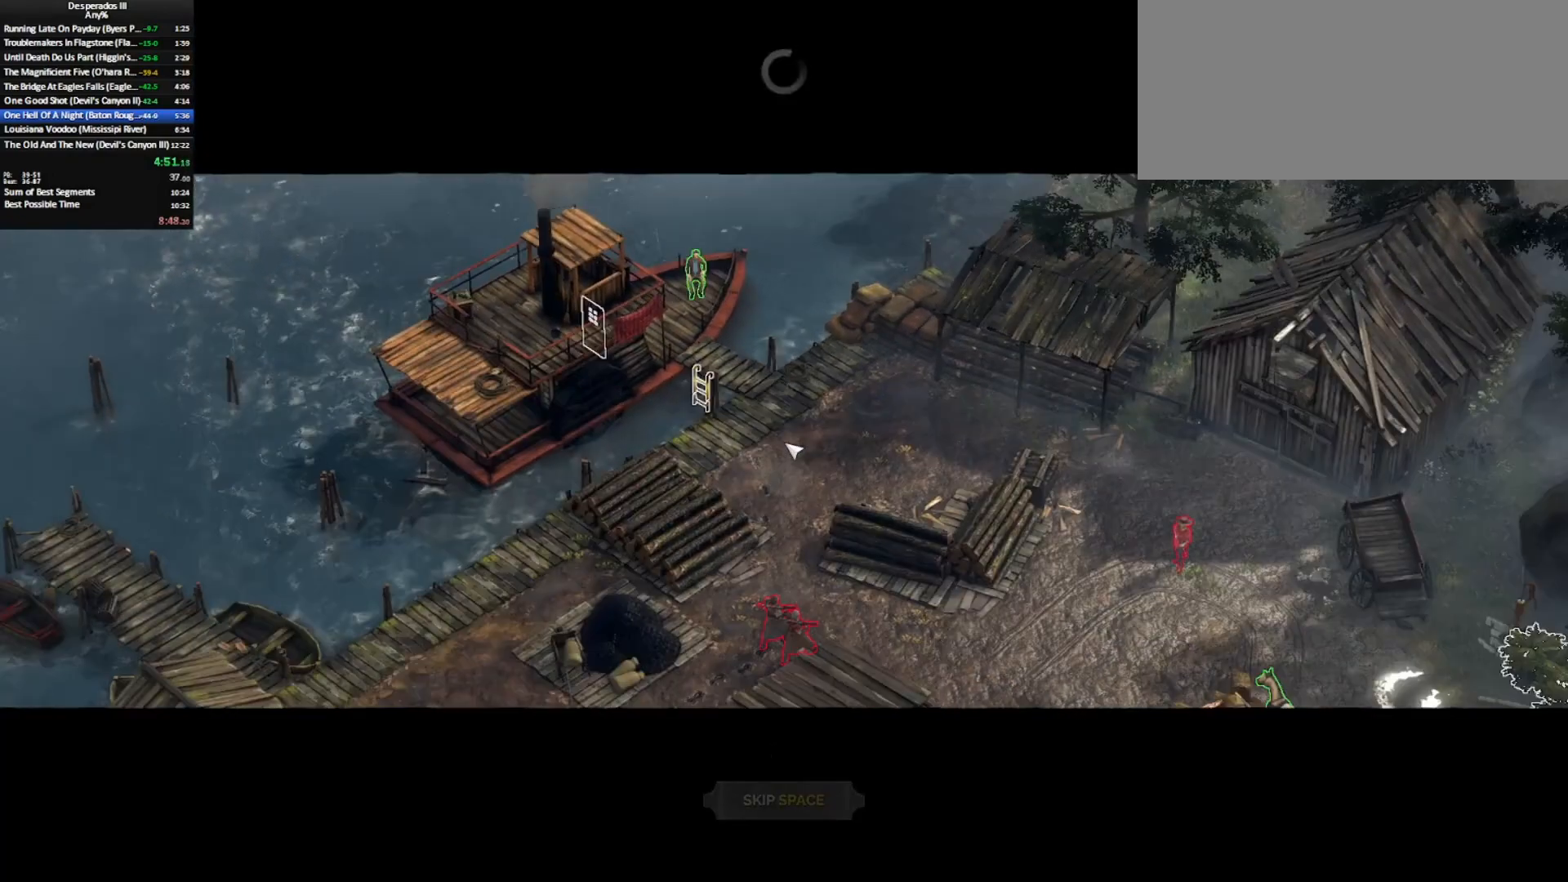
{"keys": ["return"], "mouse": [], "events": [[117, "return", "down"], [217, "return", "up"], [300, "return", "down"], [400, "return", "up"], [500, "return", "down"]]}
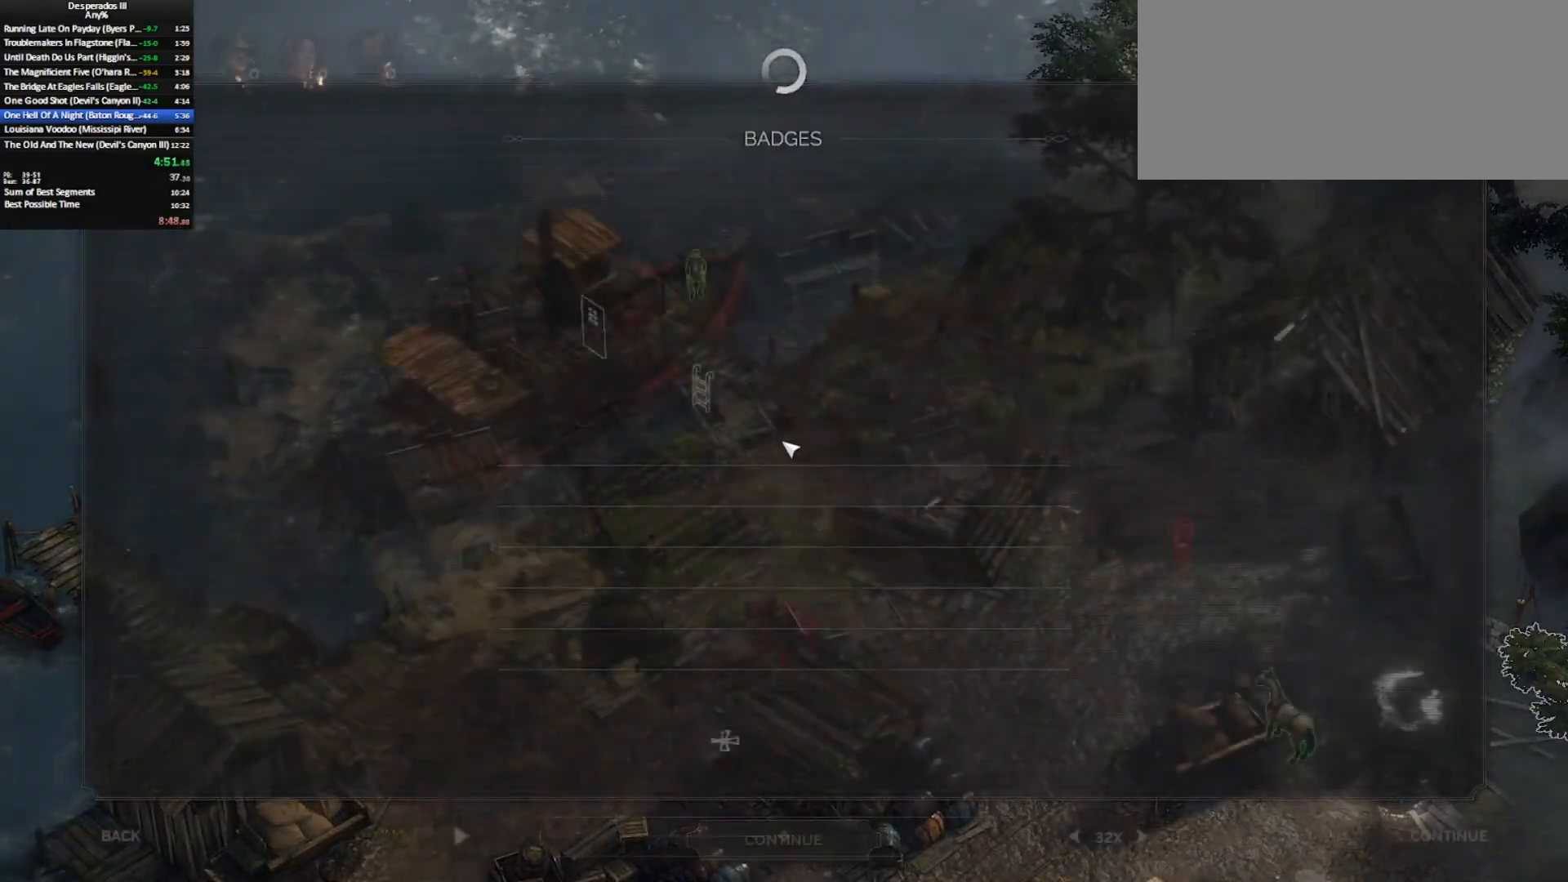
{"keys": ["return"], "mouse": [], "events": [[83, "return", "up"], [133, "return", "down"], [233, "return", "up"], [317, "return", "down"], [417, "return", "up"], [467, "return", "down"]]}
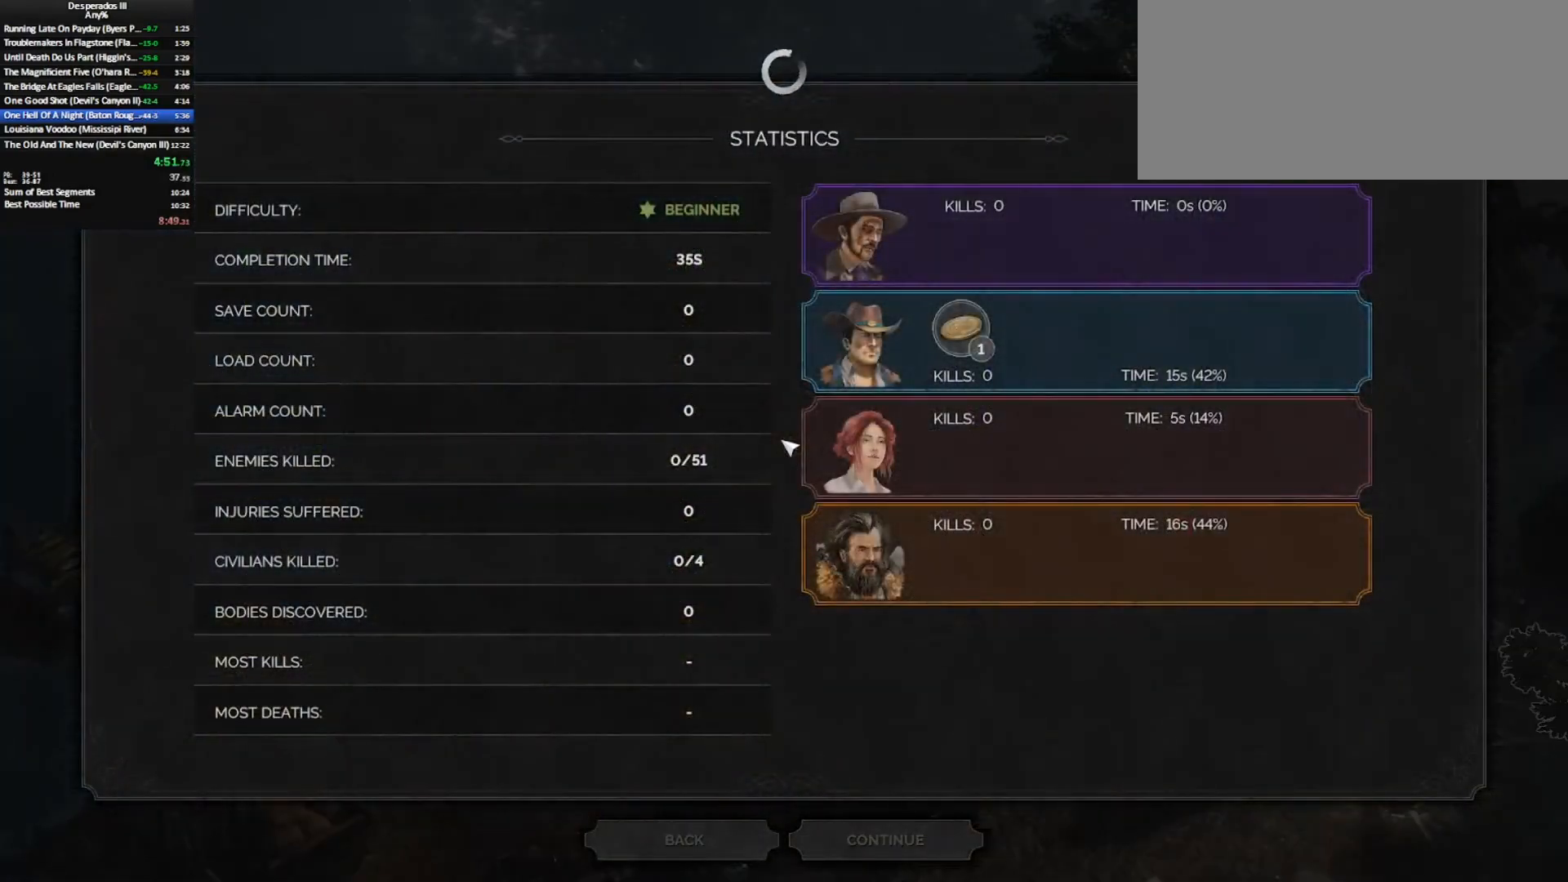
{"keys": [], "mouse": [], "events": [[100, "return", "up"]]}
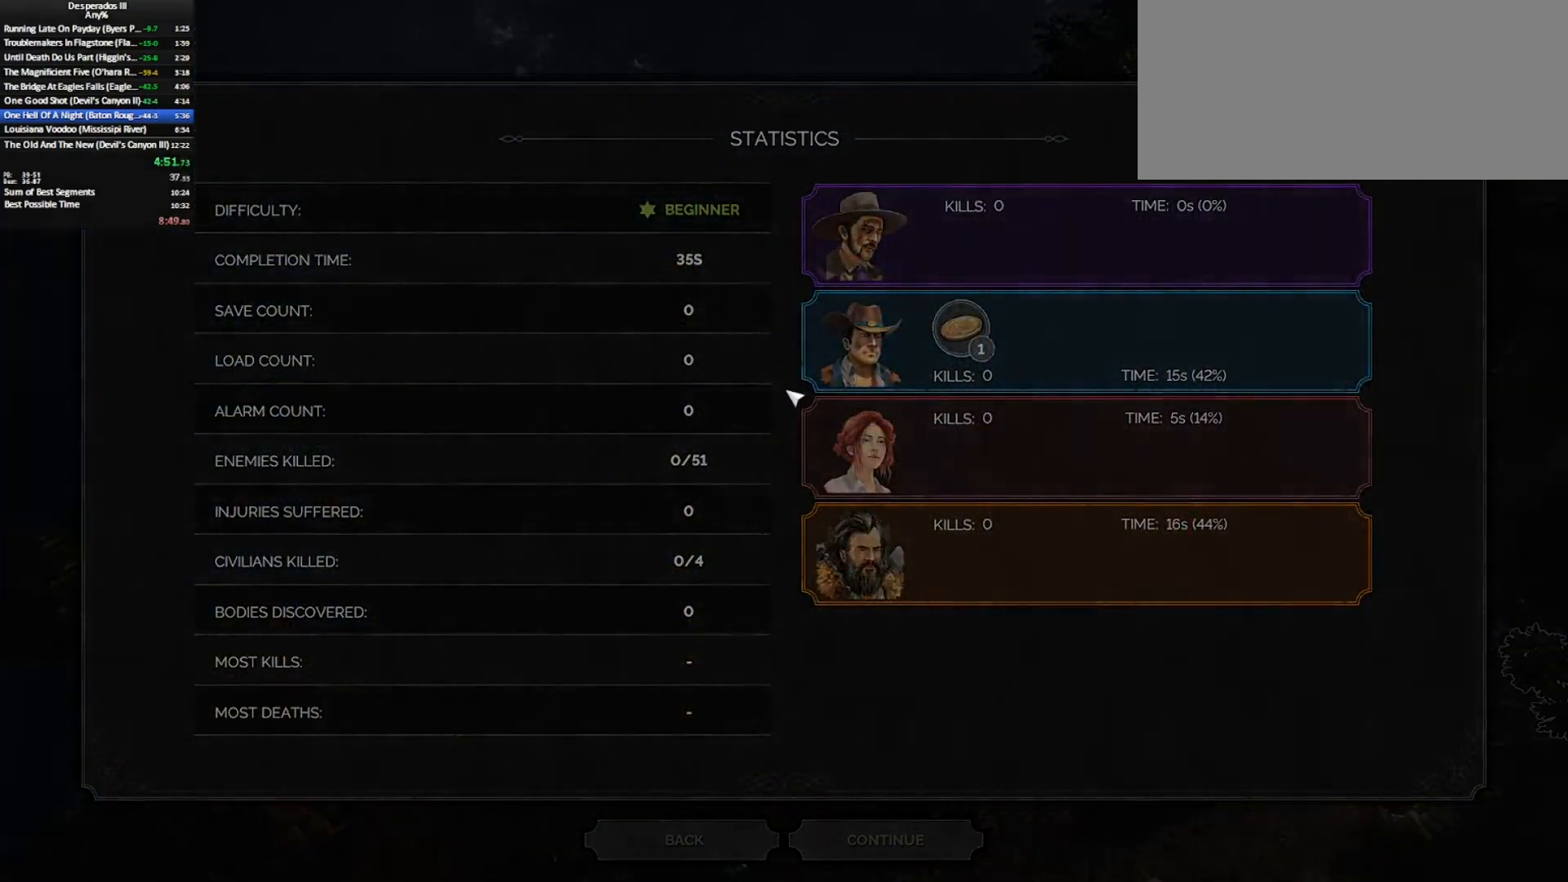
{"keys": [], "mouse": [], "events": []}
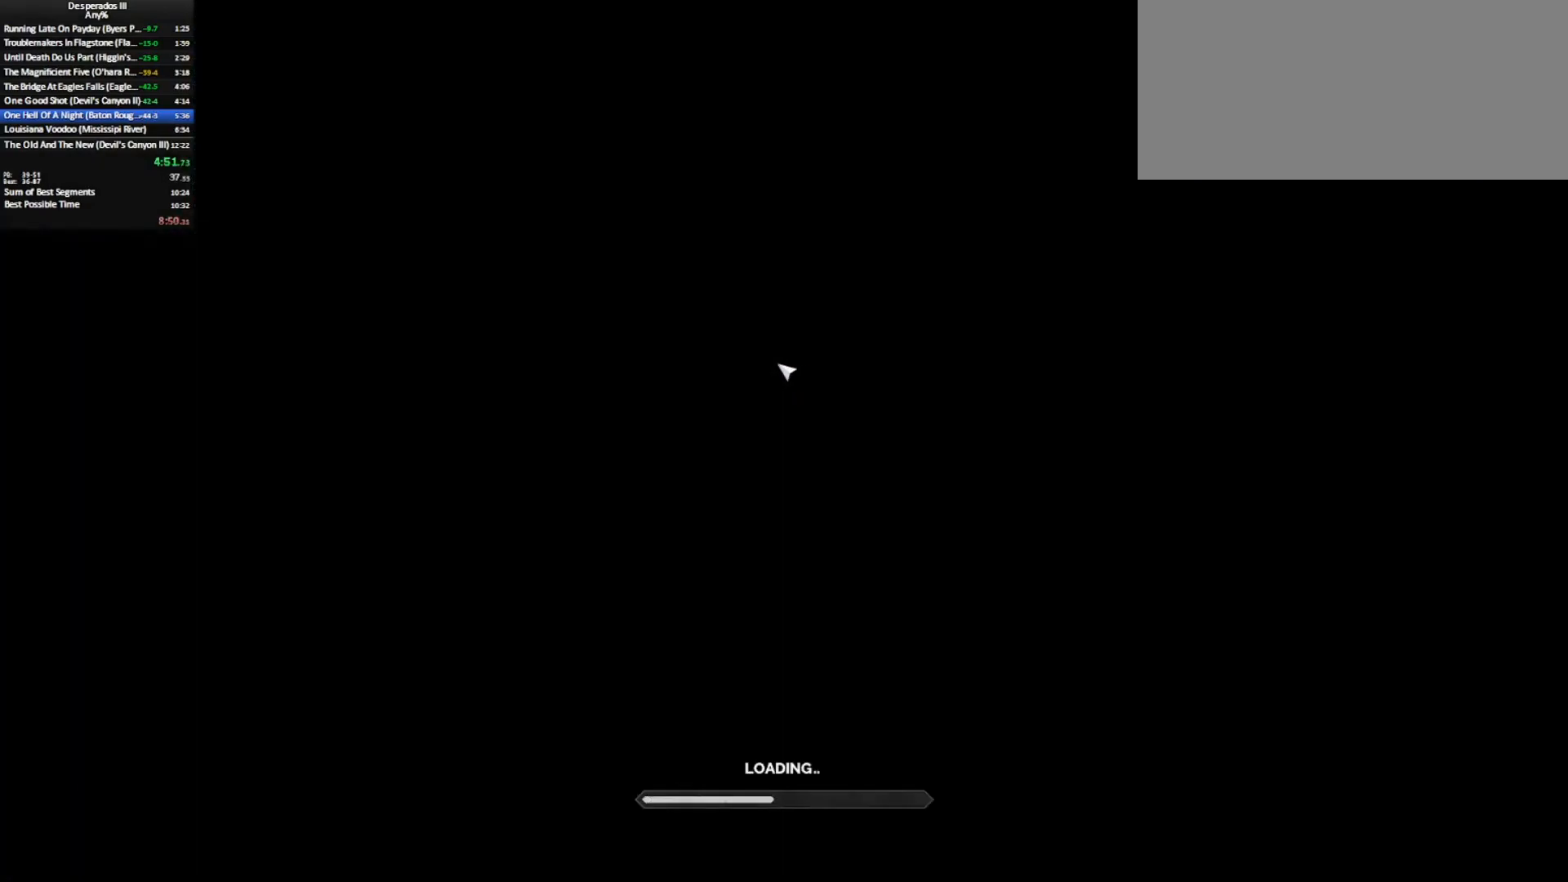
{"keys": [], "mouse": [], "events": []}
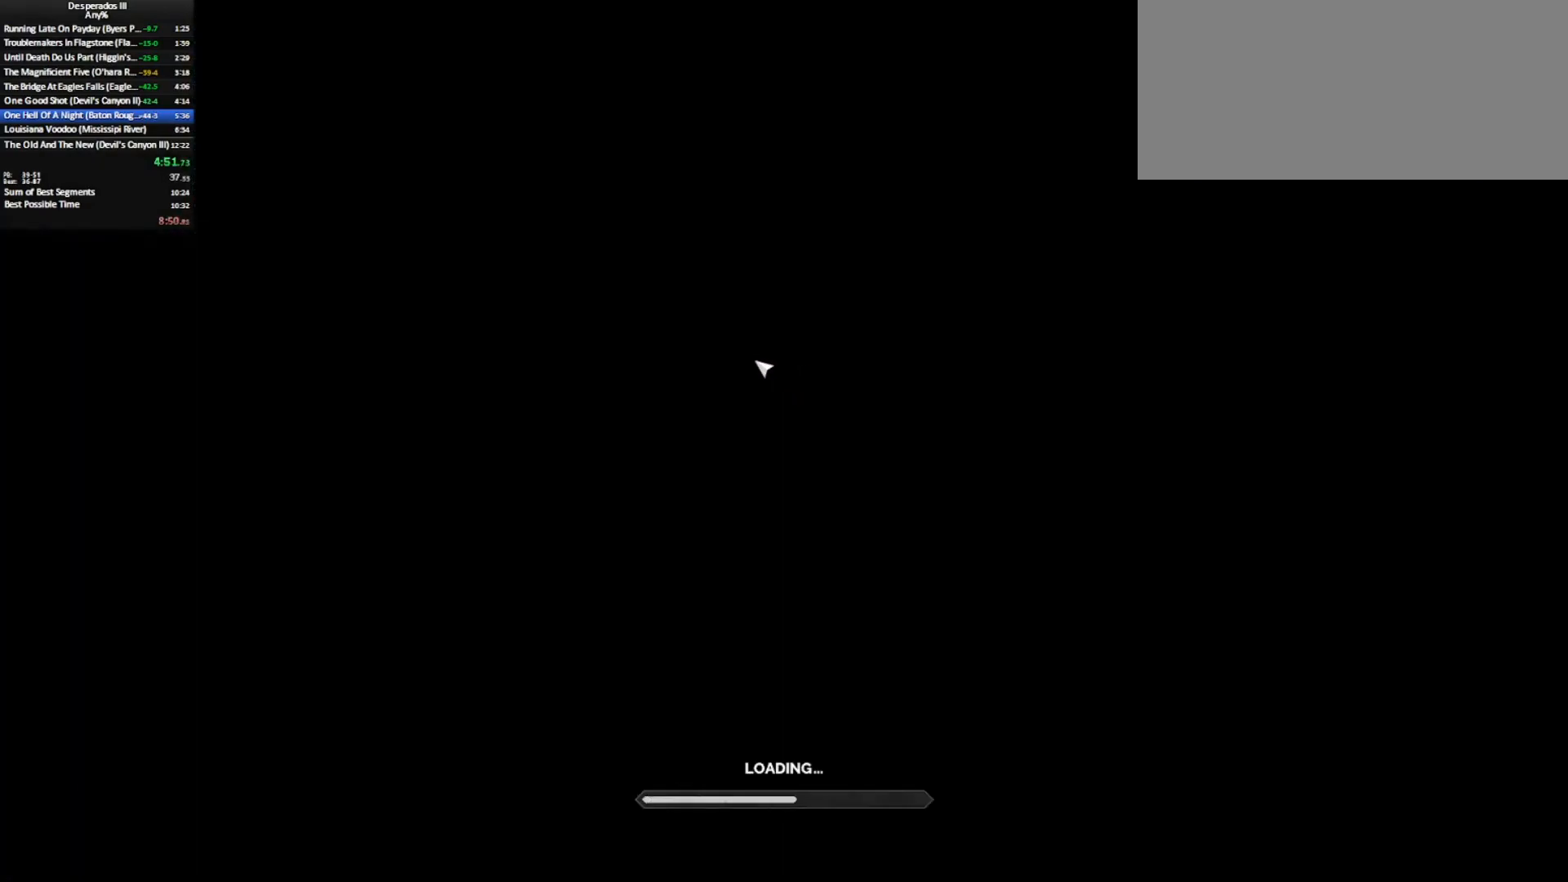
{"keys": [], "mouse": [], "events": []}
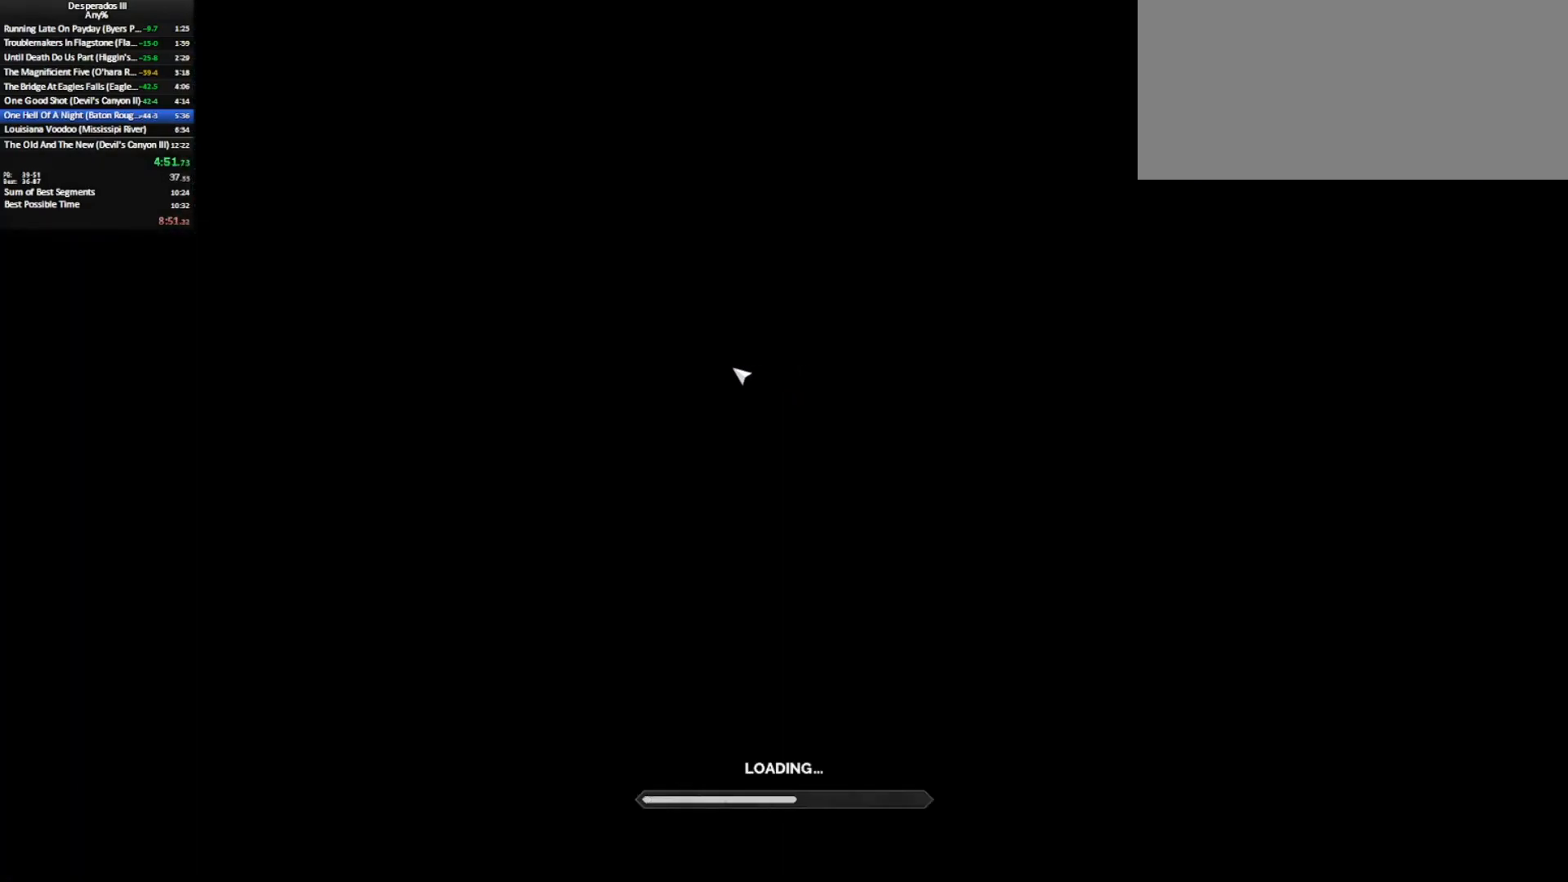
{"keys": [], "mouse": [], "events": []}
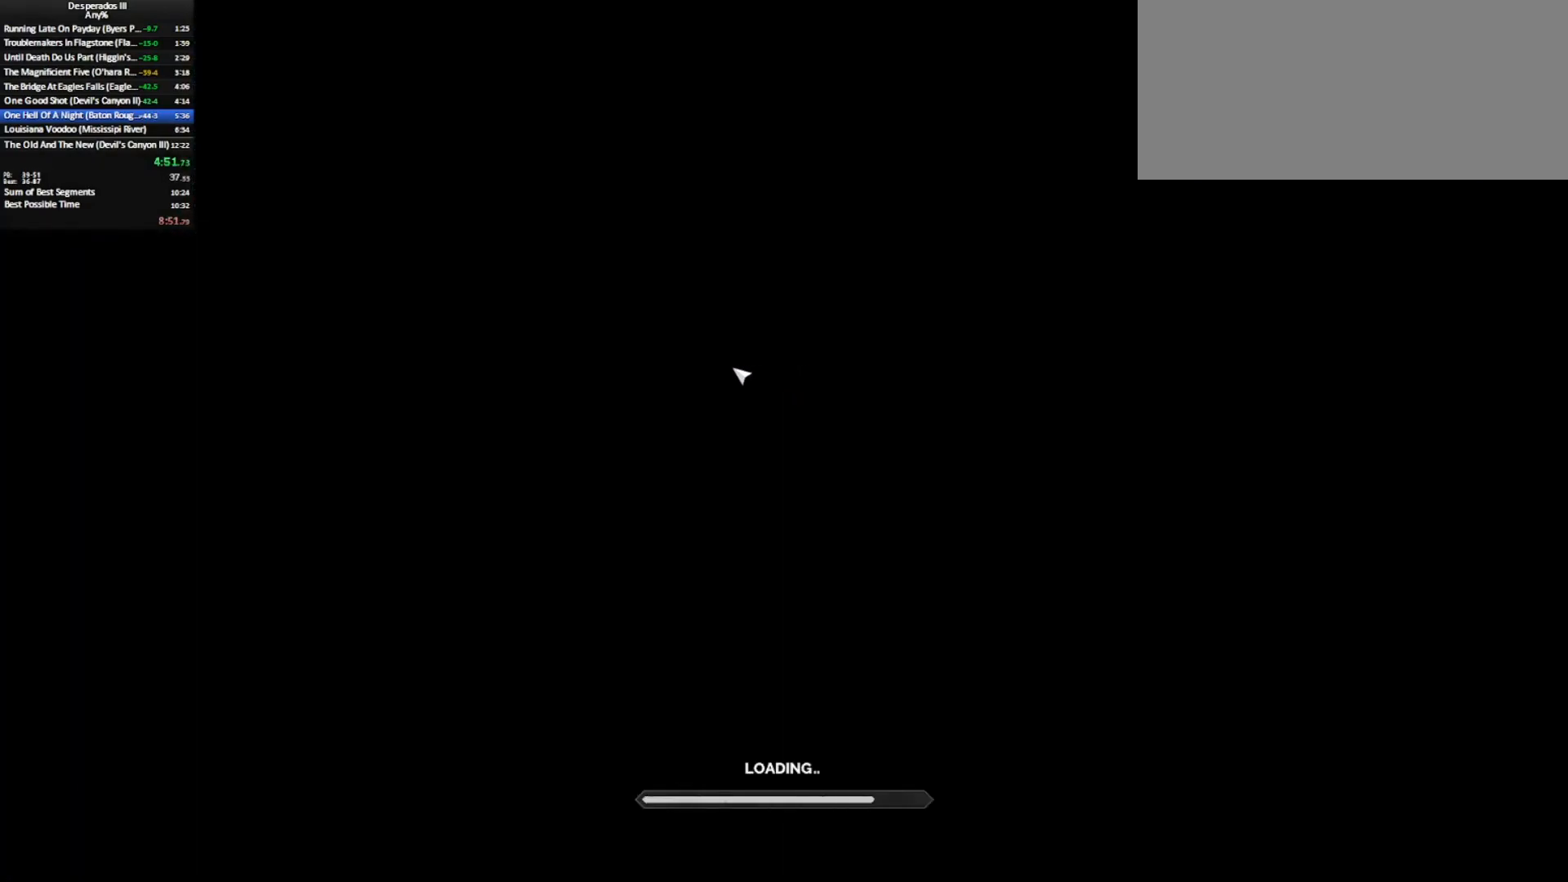
{"keys": [], "mouse": [], "events": []}
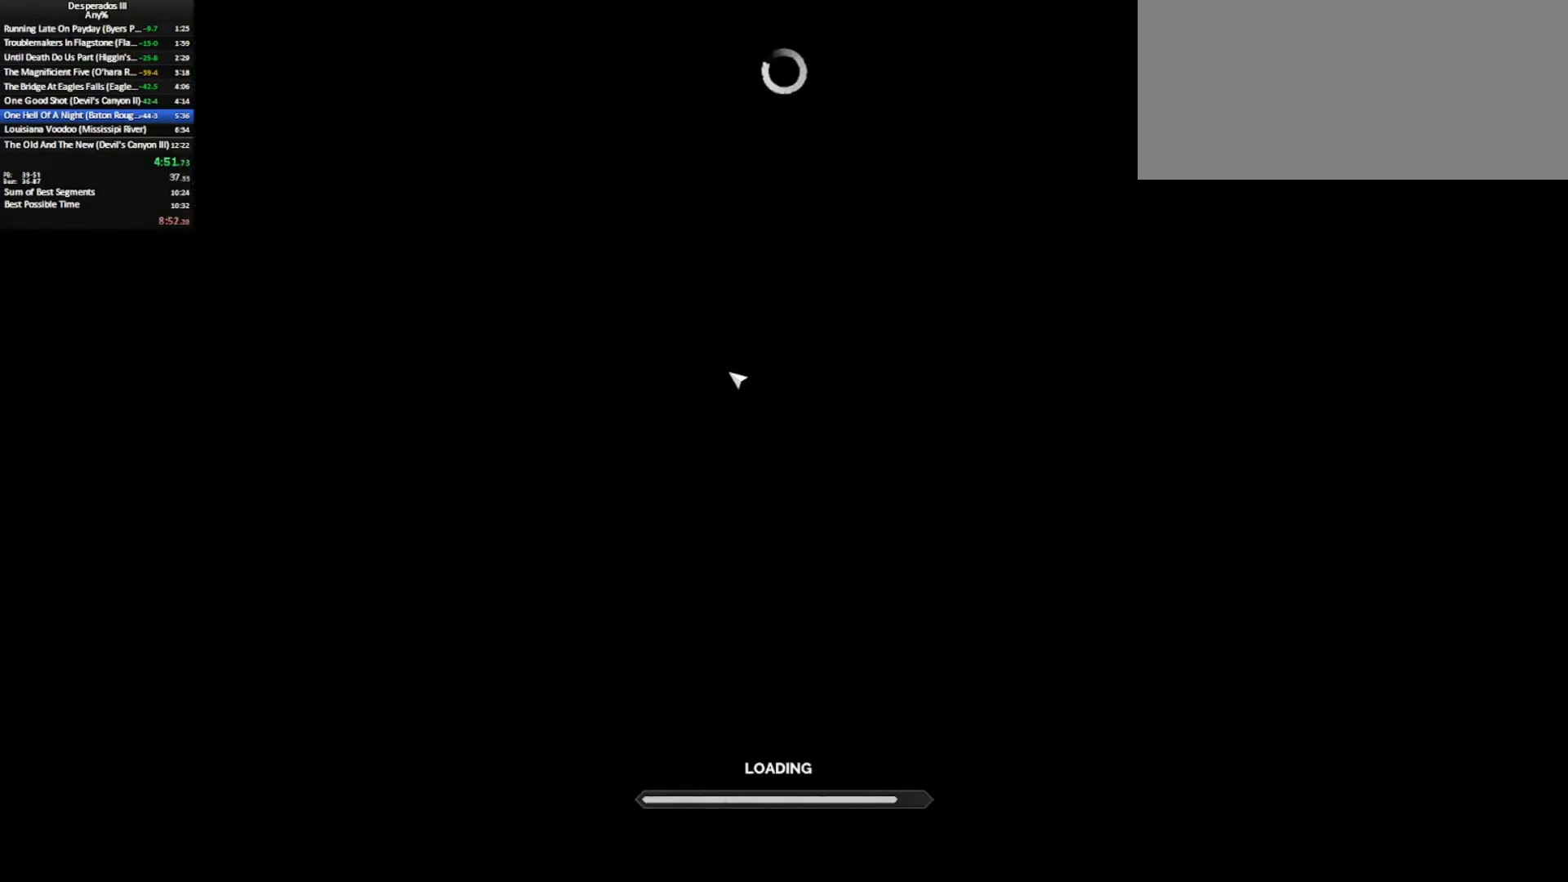
{"keys": [], "mouse": [], "events": []}
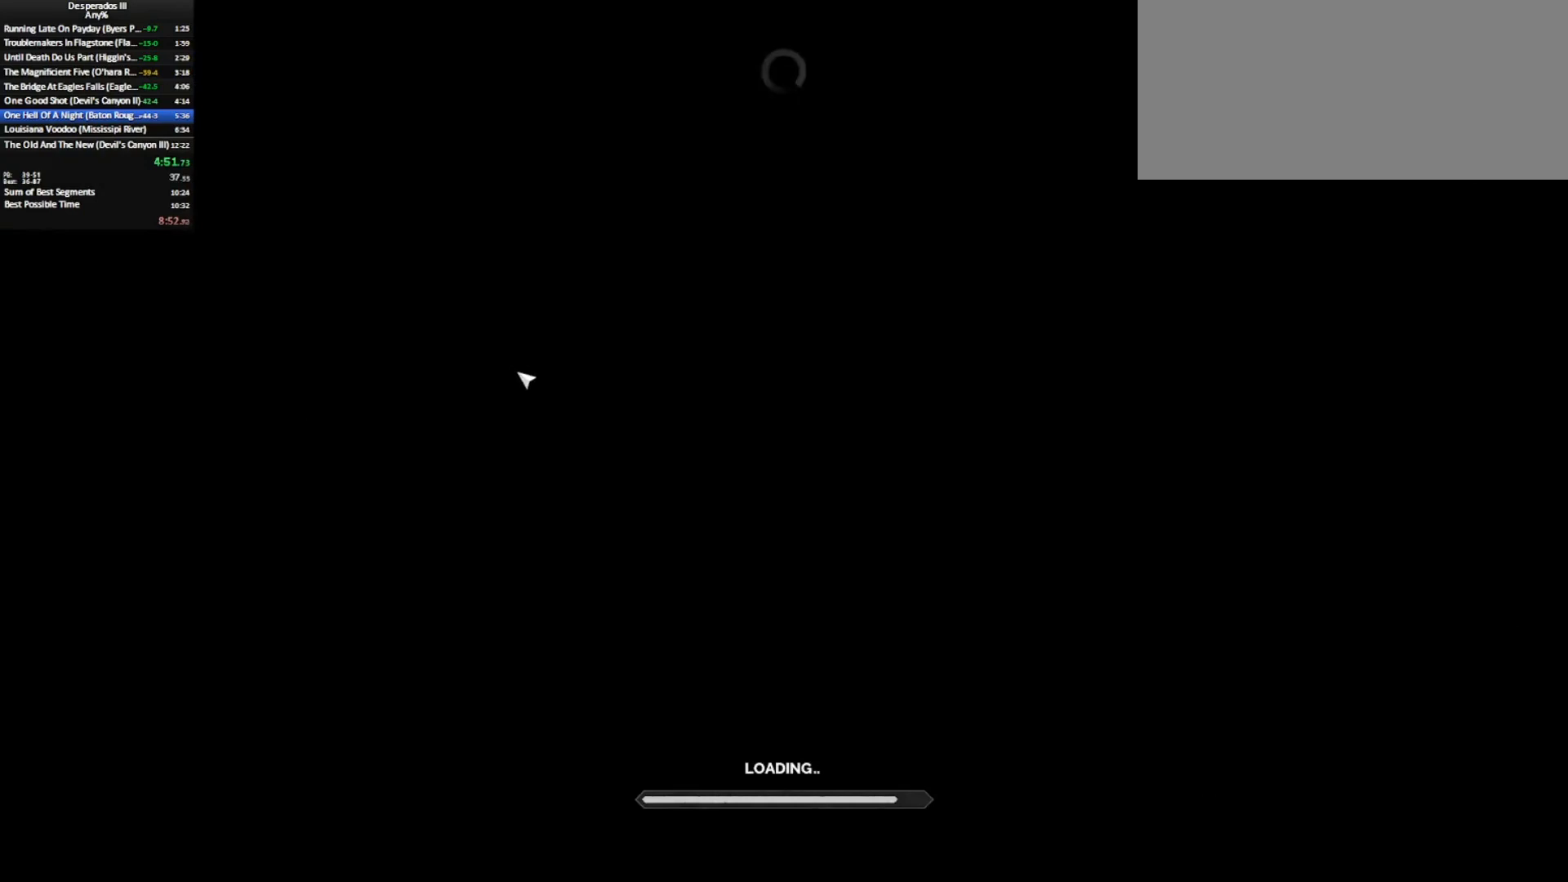
{"keys": [], "mouse": [], "events": []}
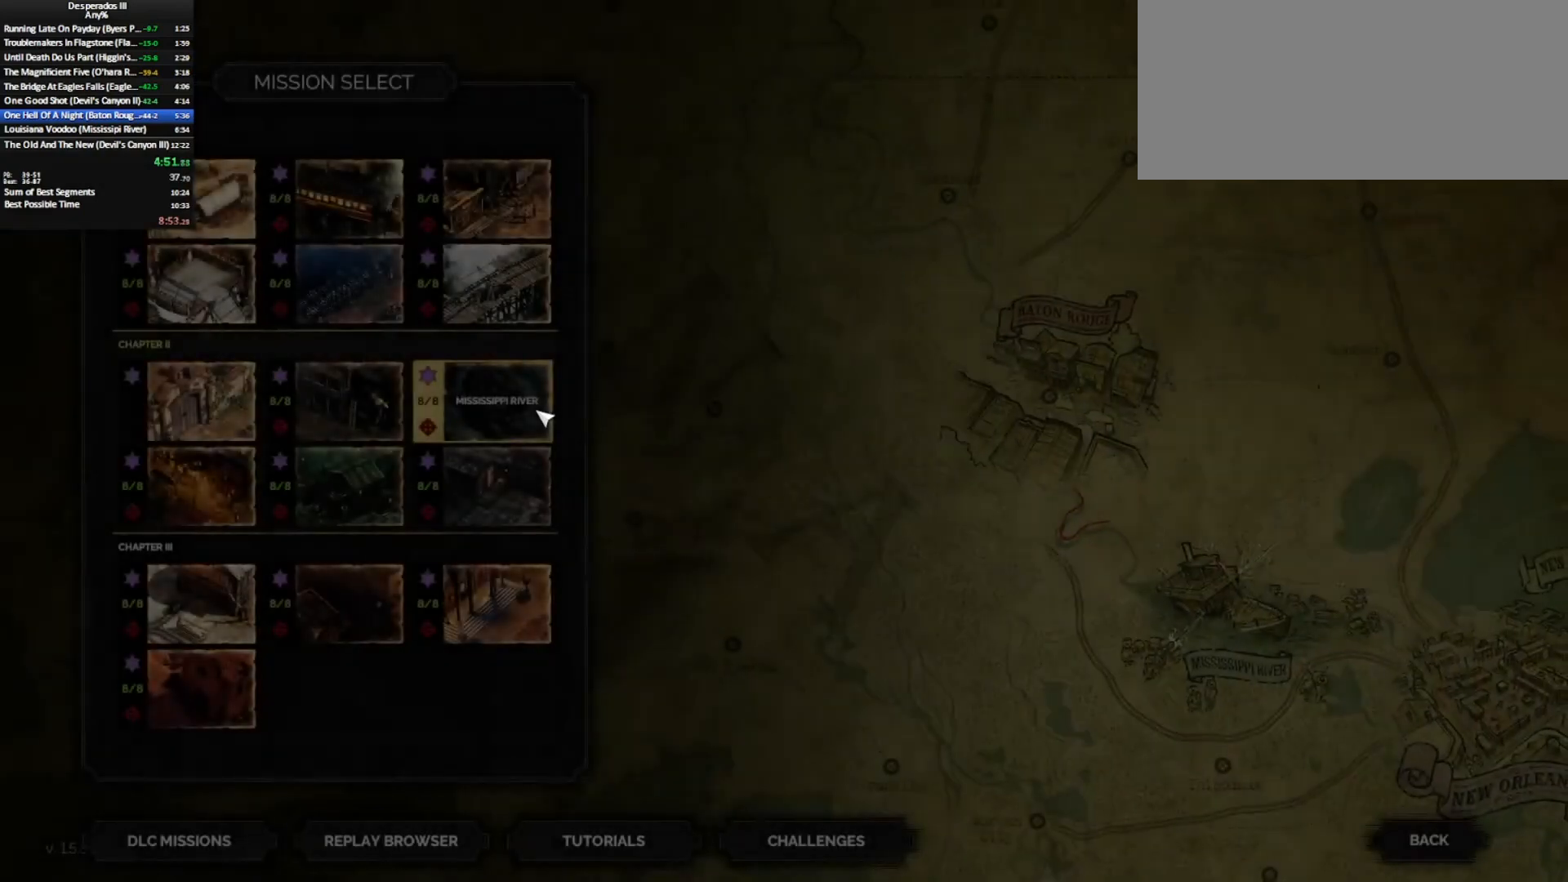
{"keys": [], "mouse": [], "events": [[233, "mouse_left", "down"], [317, "mouse_left", "up"]]}
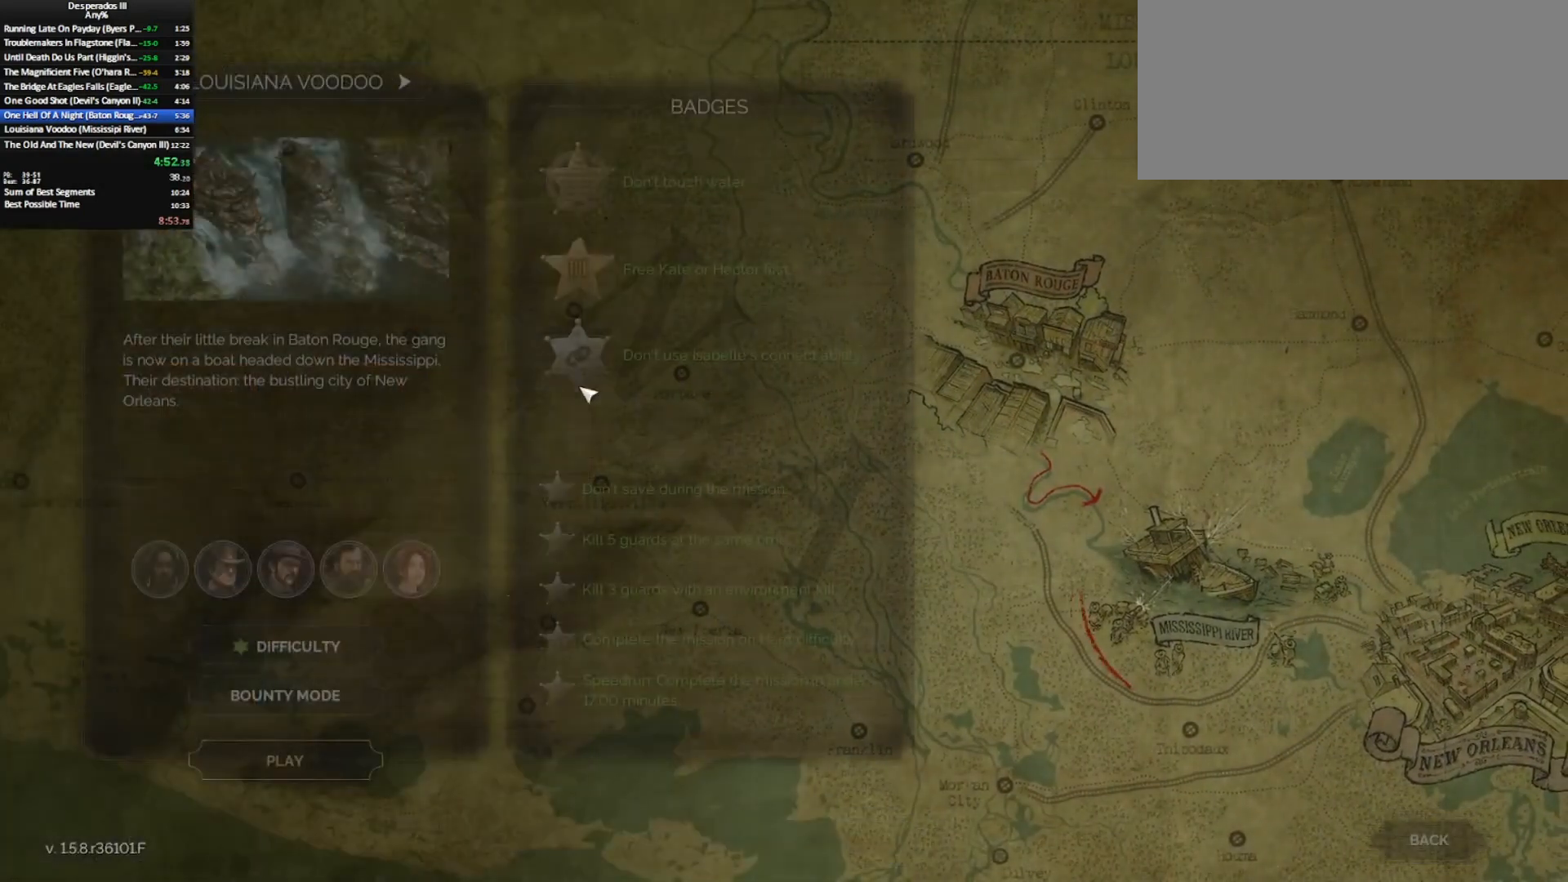
{"keys": [], "mouse": [], "events": [[250, "return", "down"], [383, "return", "up"]]}
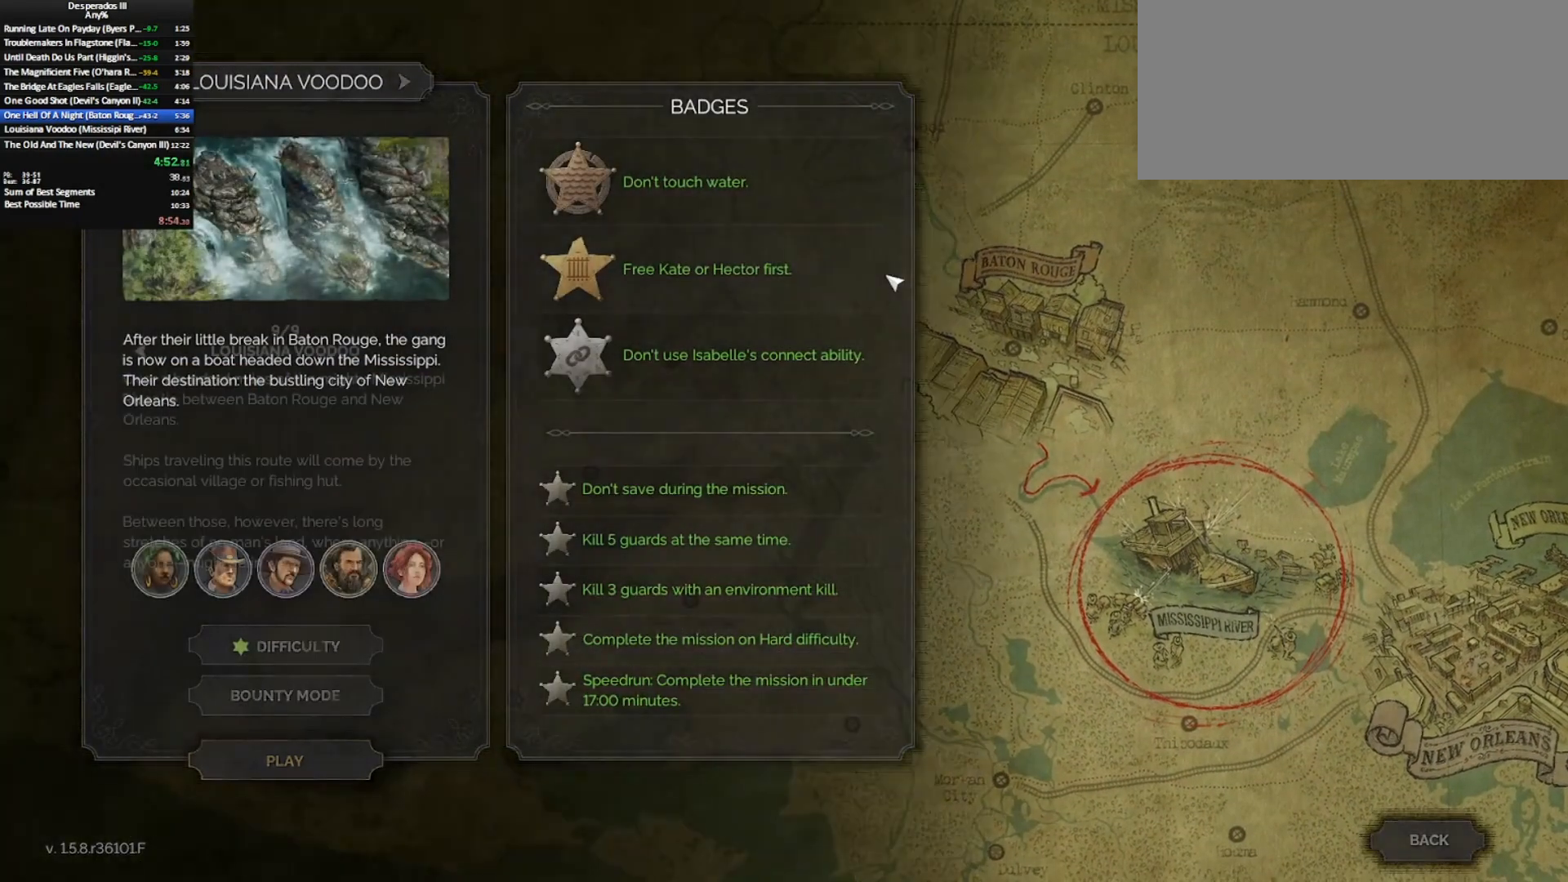
{"keys": [], "mouse": [], "events": [[117, "return", "down"], [267, "return", "up"]]}